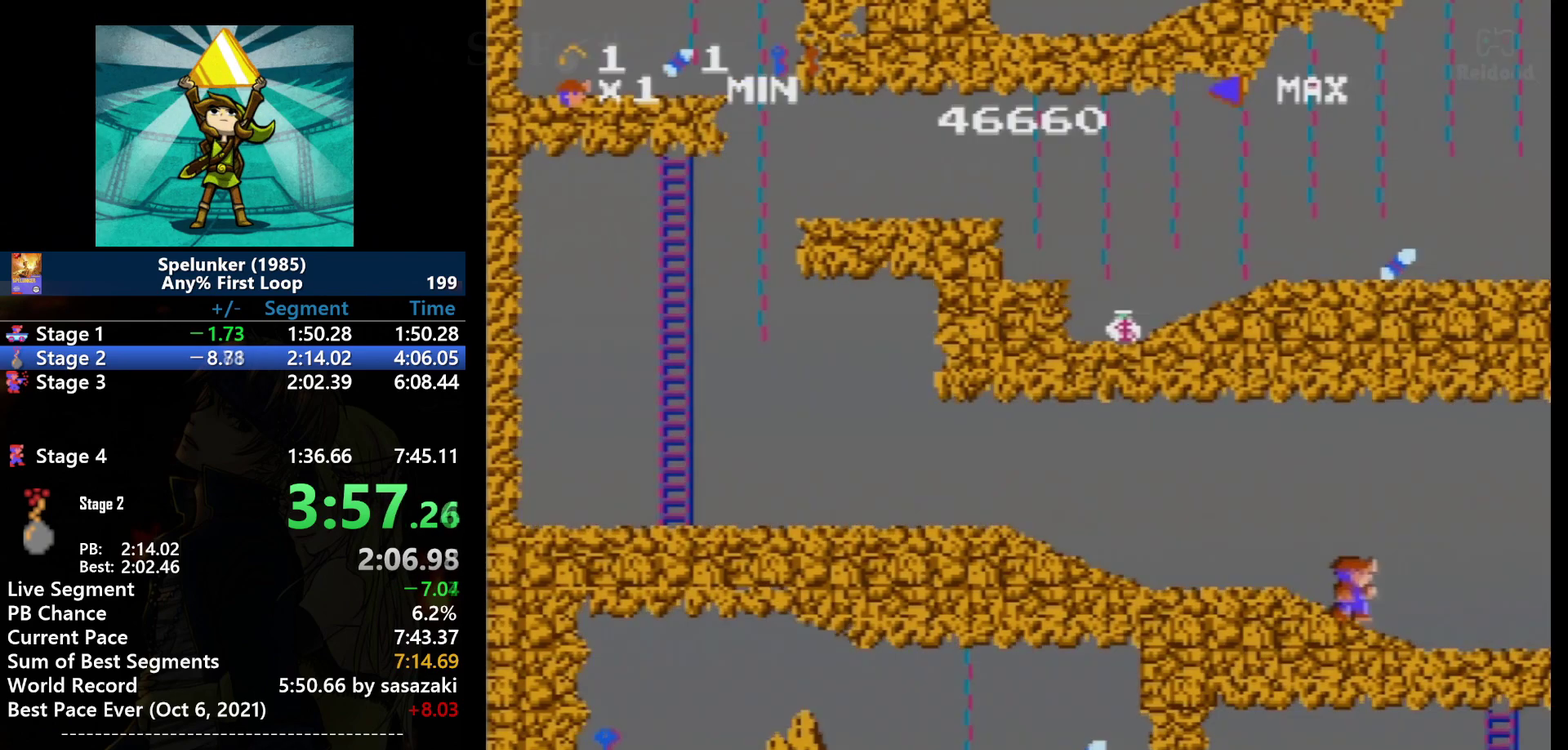
Gameplay with a controller (Nintendo layout); each line is a JSON object with the inputs held at the frame after it. "events" lists button and stick changes between this image and that frame as [ms after this image, input, new state], when the widget could be followed in between. Not read: L3 R3.
{"buttons": ["DPAD_RIGHT"], "events": []}
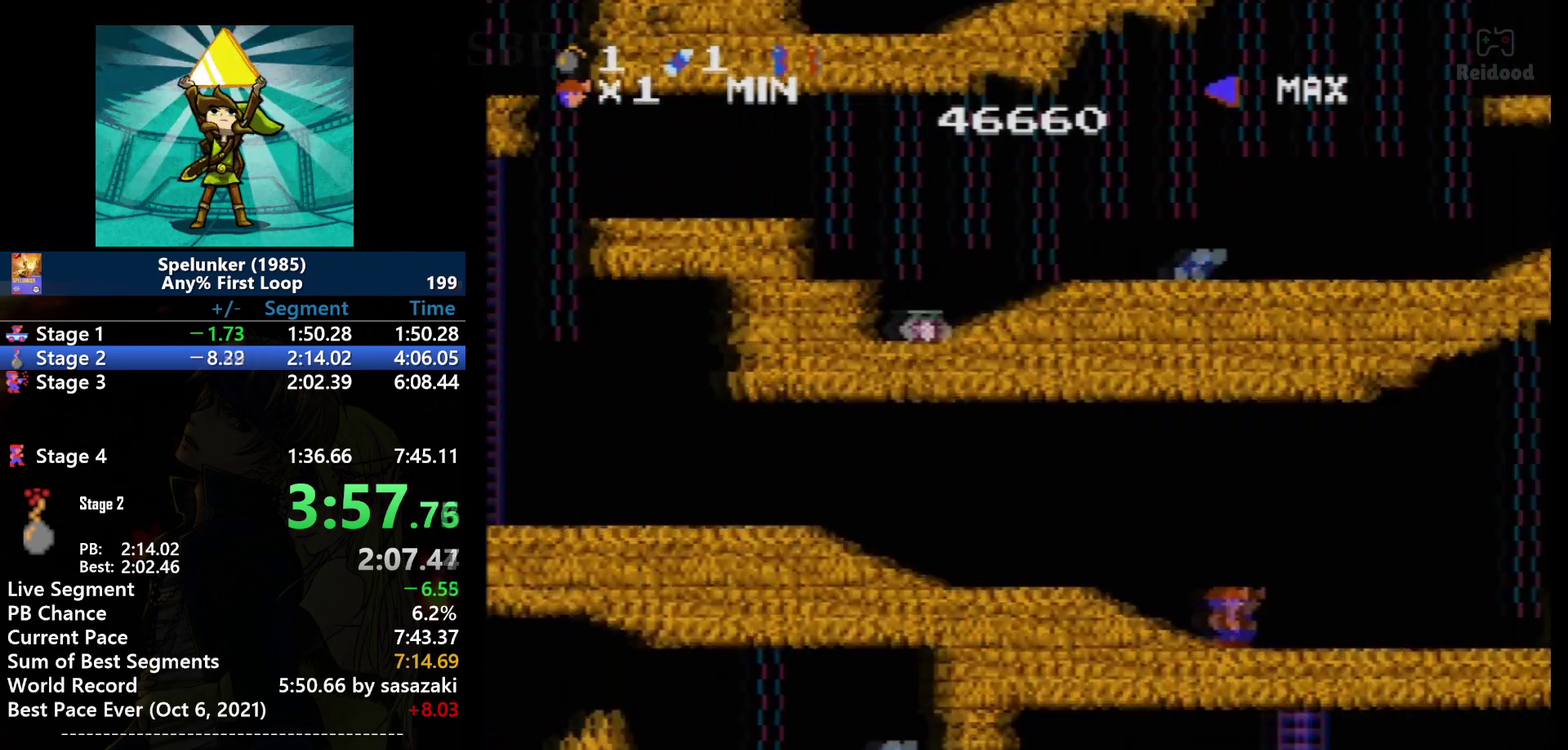
{"buttons": ["DPAD_RIGHT"], "events": [[300, "DPAD_RIGHT", "up"], [467, "DPAD_RIGHT", "down"]]}
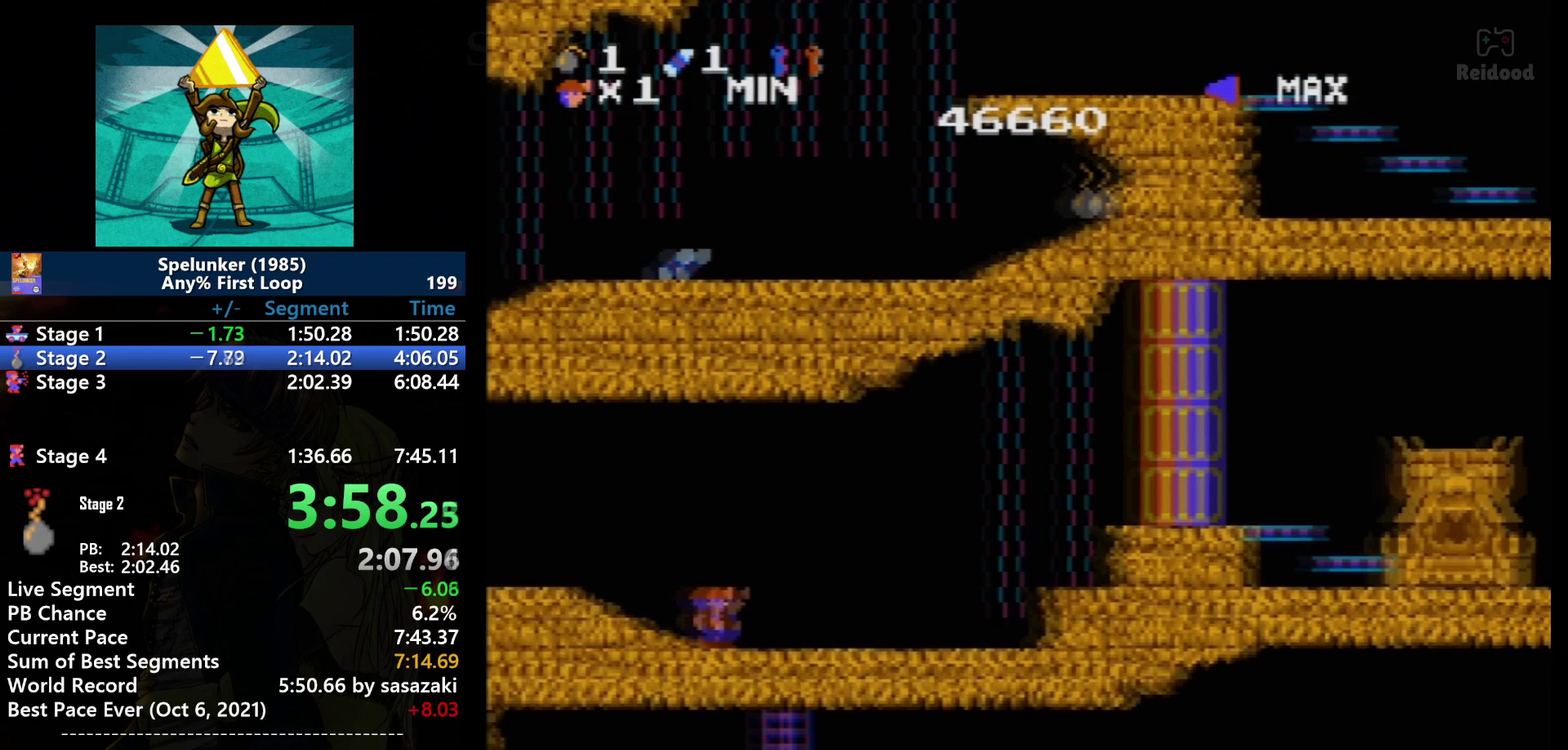
{"buttons": ["DPAD_RIGHT"], "events": []}
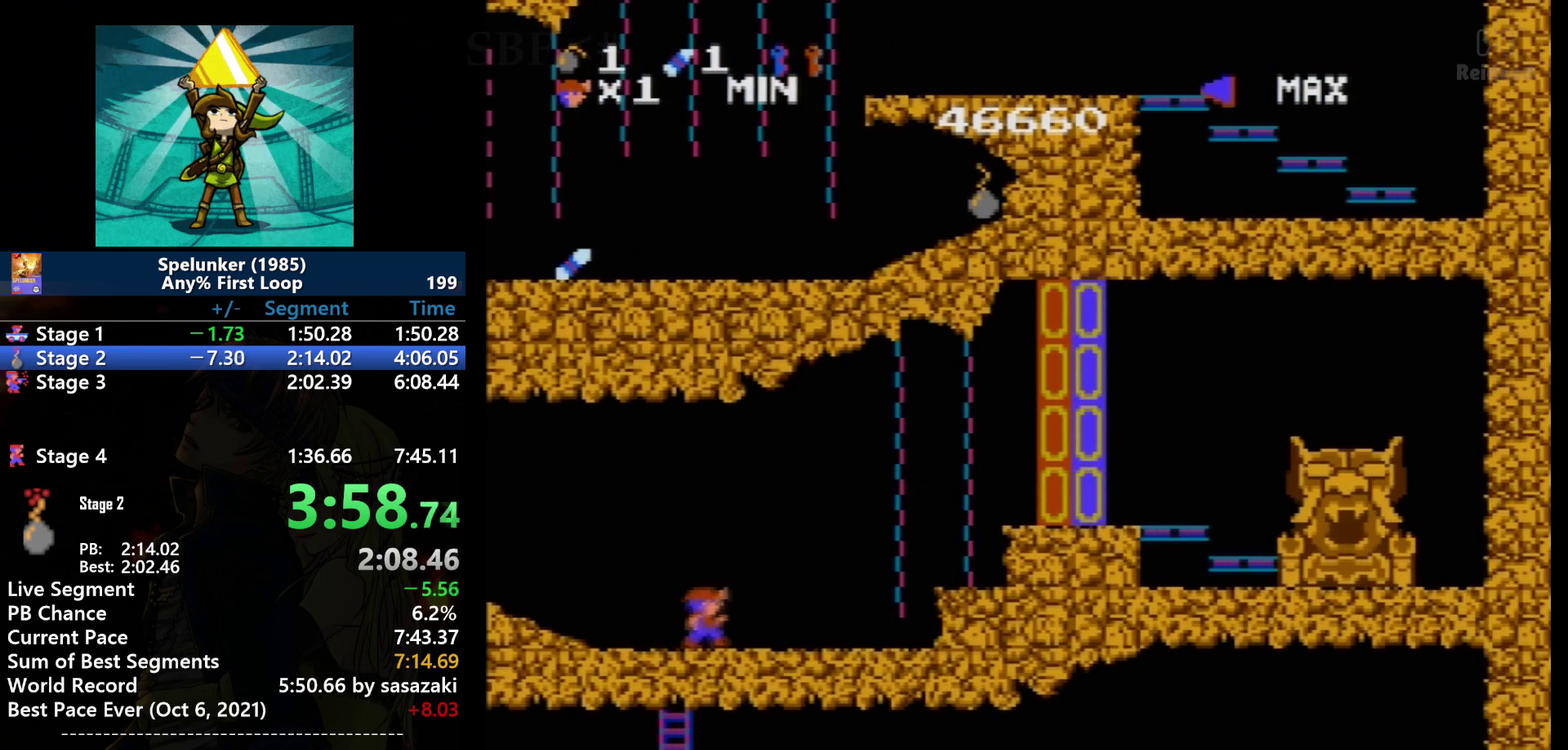
{"buttons": ["DPAD_RIGHT"], "events": []}
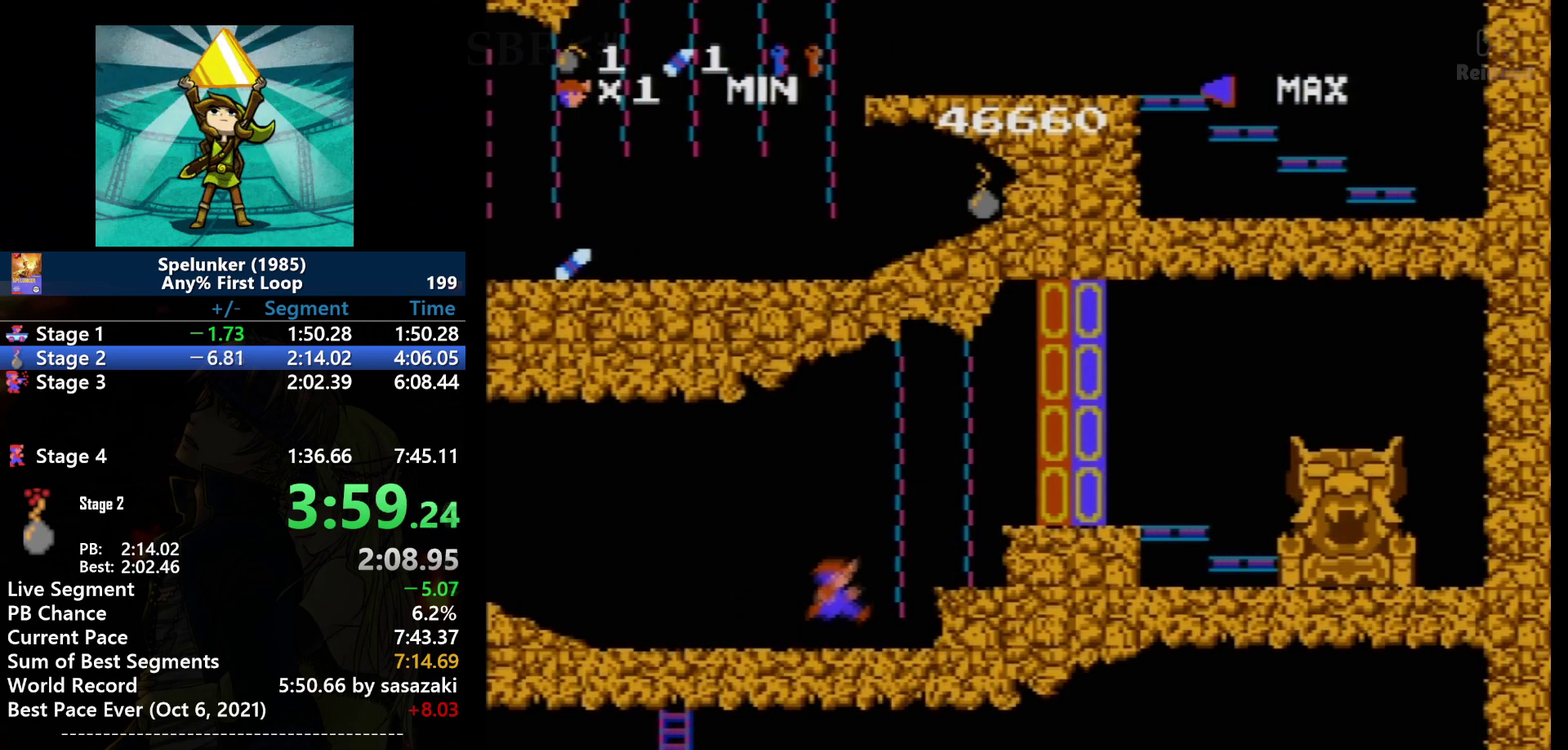
{"buttons": ["DPAD_UP"], "events": [[200, "A", "down"], [367, "DPAD_RIGHT", "up"], [367, "DPAD_UP", "down"], [400, "A", "up"]]}
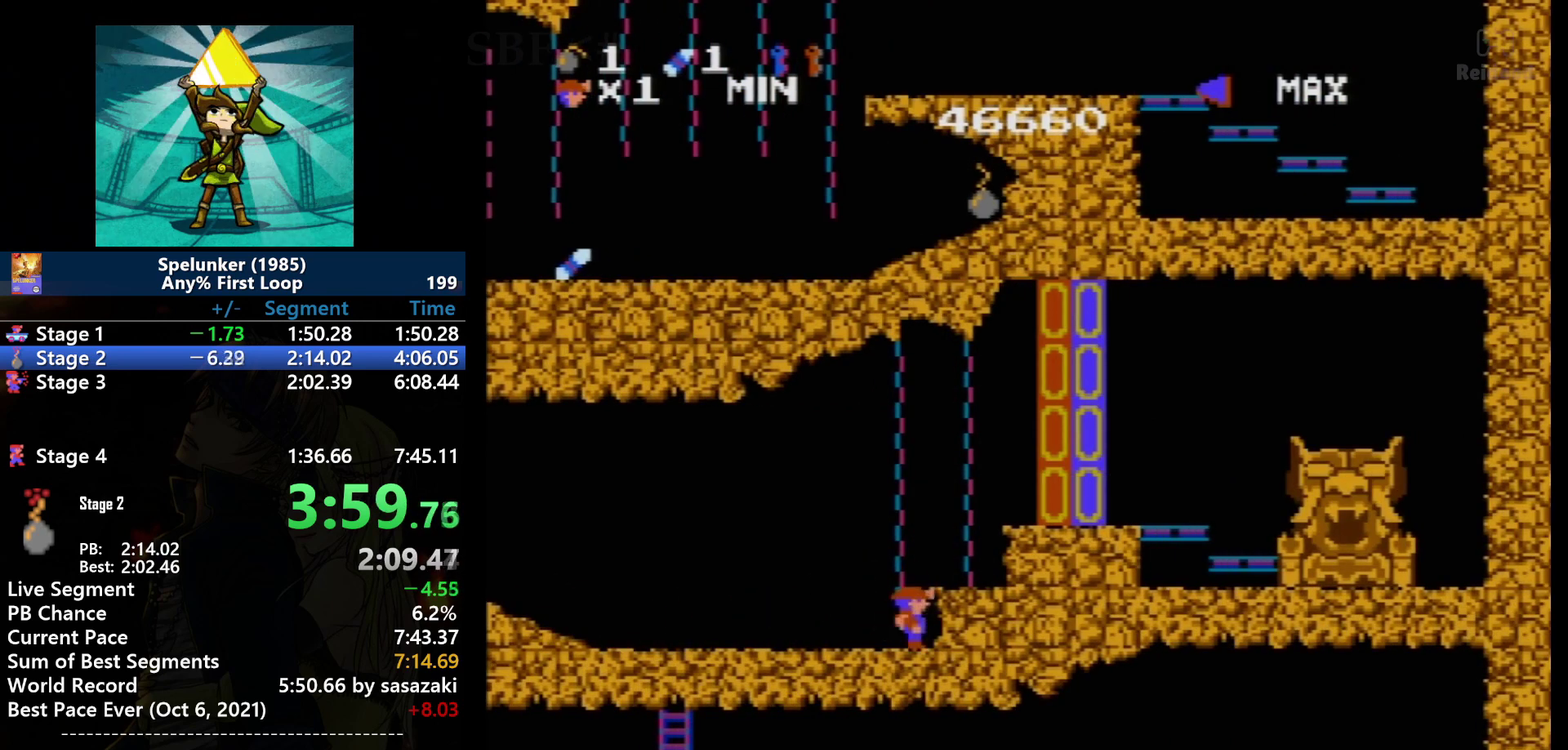
{"buttons": [], "events": [[234, "DPAD_UP", "up"]]}
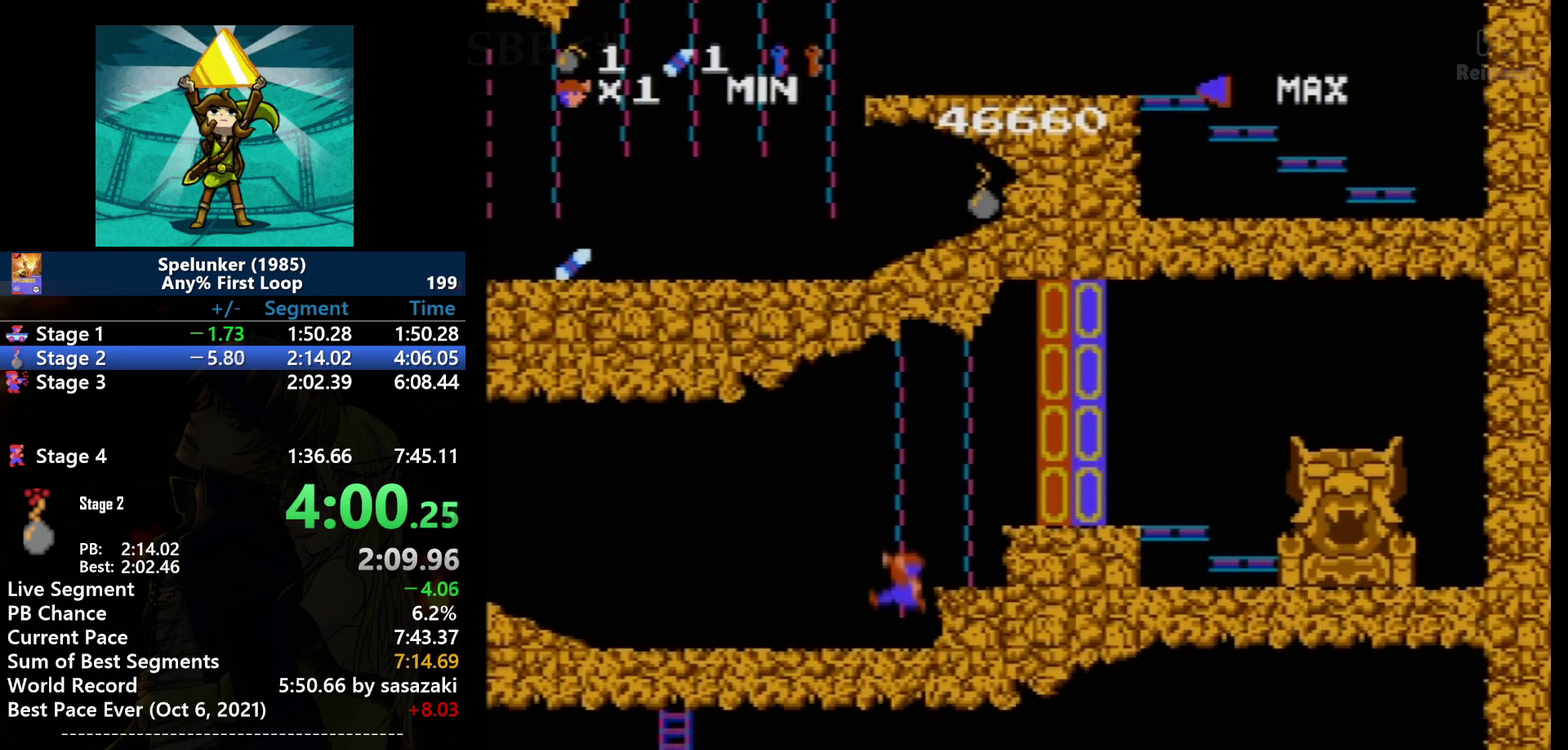
{"buttons": [], "events": [[167, "A", "down"], [267, "A", "up"], [267, "DPAD_UP", "down"], [500, "DPAD_UP", "up"]]}
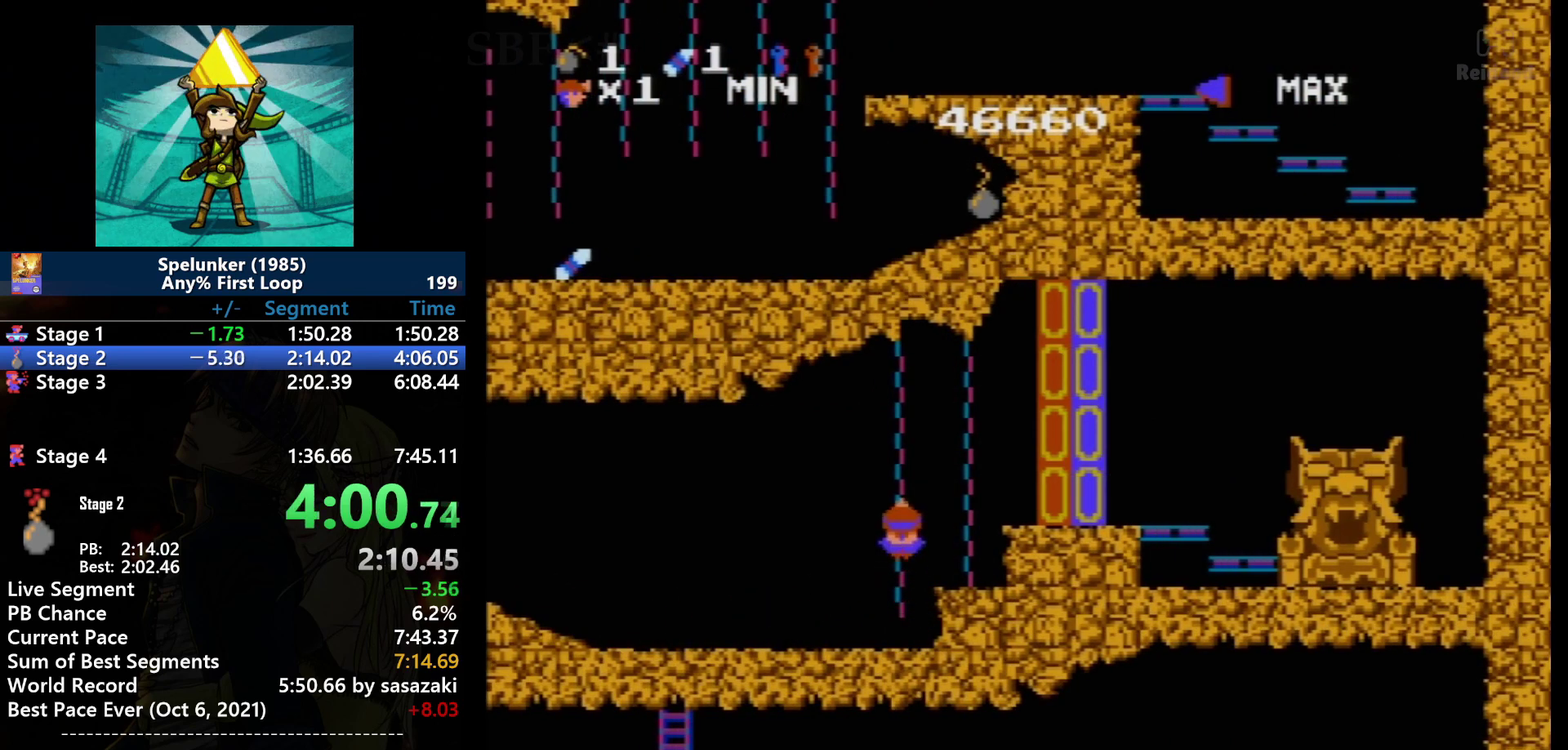
{"buttons": ["A"], "events": [[367, "A", "down"], [367, "DPAD_RIGHT", "down"], [467, "DPAD_RIGHT", "up"]]}
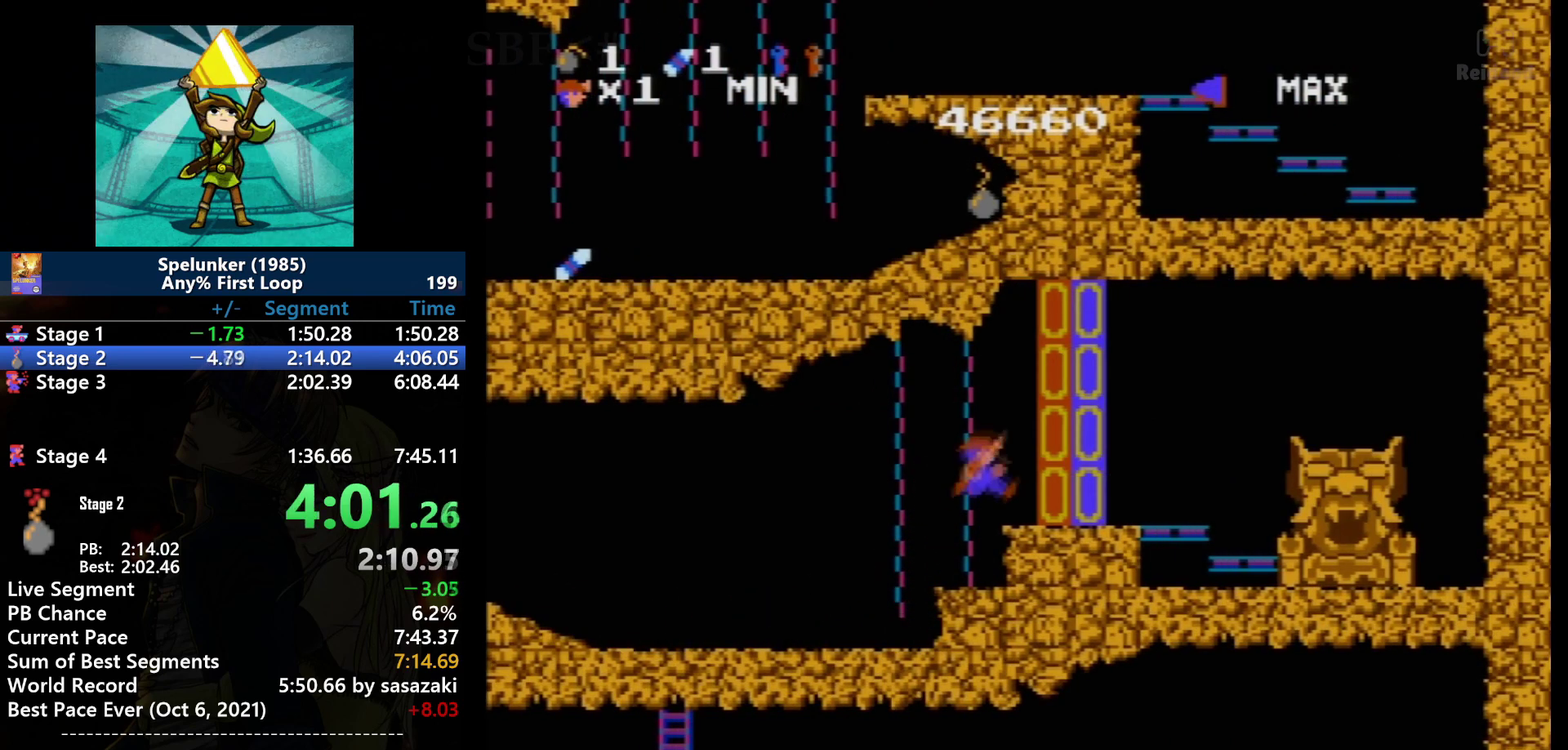
{"buttons": ["DPAD_DOWN", "DPAD_RIGHT"], "events": [[33, "A", "up"], [200, "DPAD_RIGHT", "down"], [233, "A", "down"], [300, "A", "up"], [300, "DPAD_RIGHT", "up"], [433, "DPAD_RIGHT", "down"], [467, "DPAD_DOWN", "down"]]}
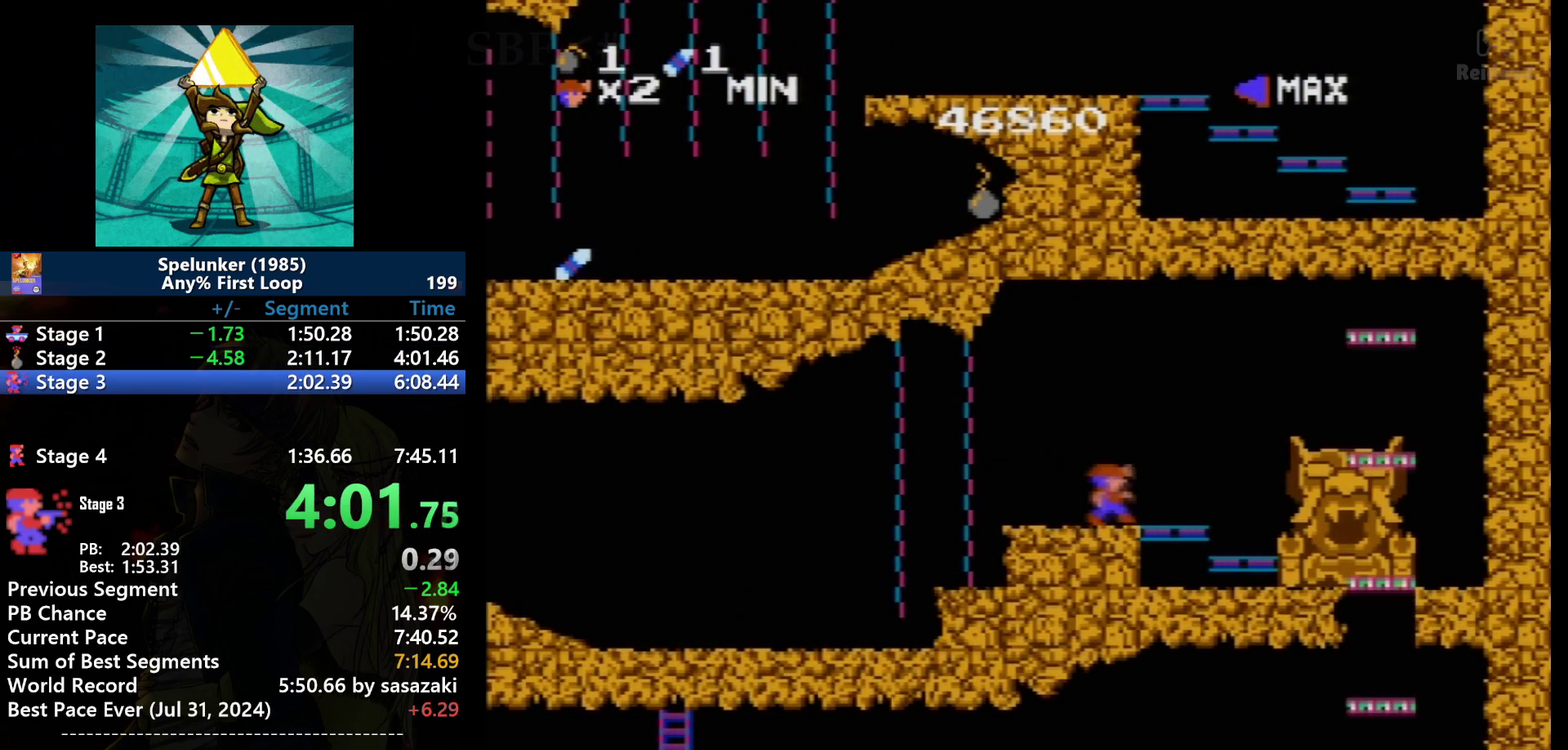
{"buttons": ["DPAD_RIGHT"], "events": [[34, "DPAD_DOWN", "up"]]}
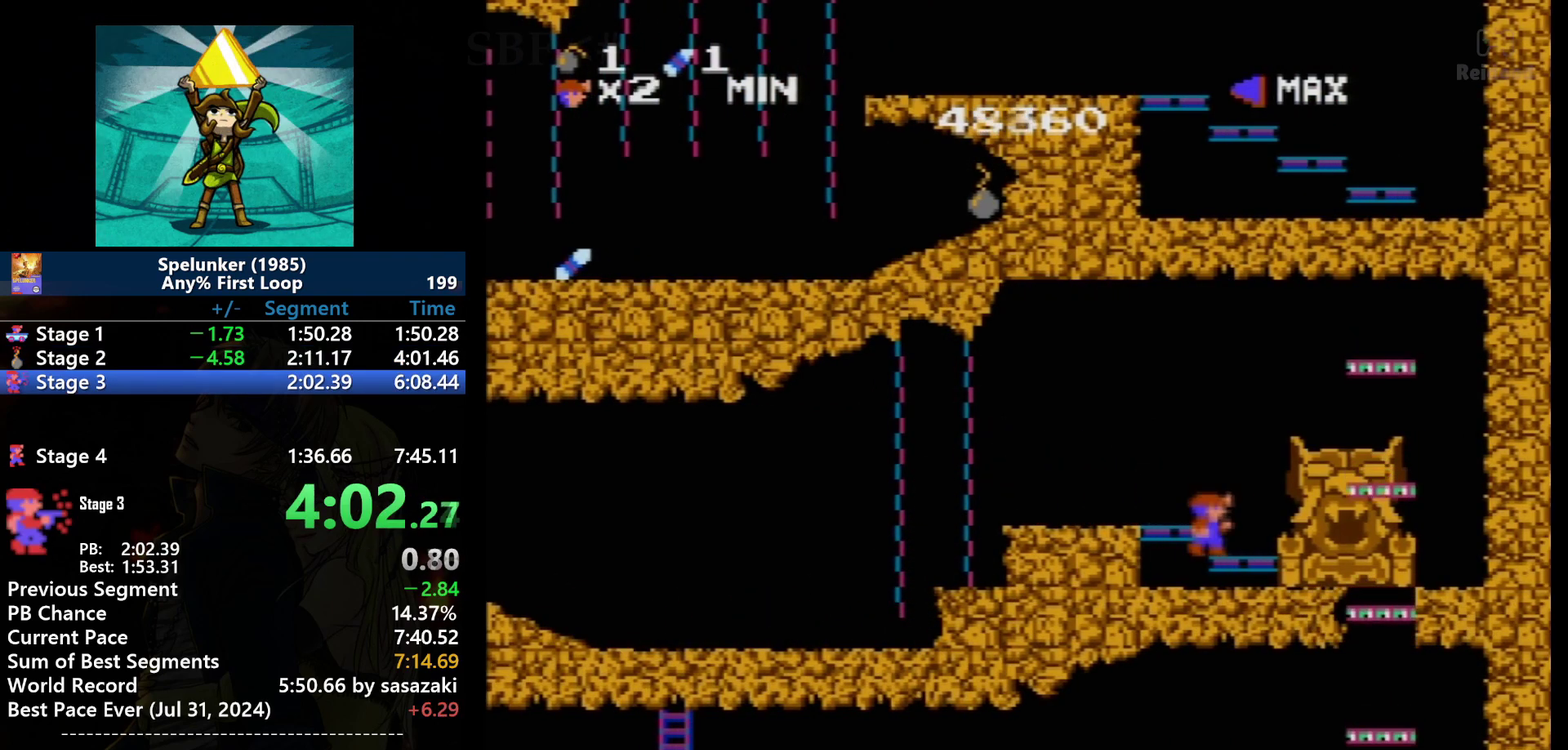
{"buttons": ["DPAD_RIGHT"], "events": []}
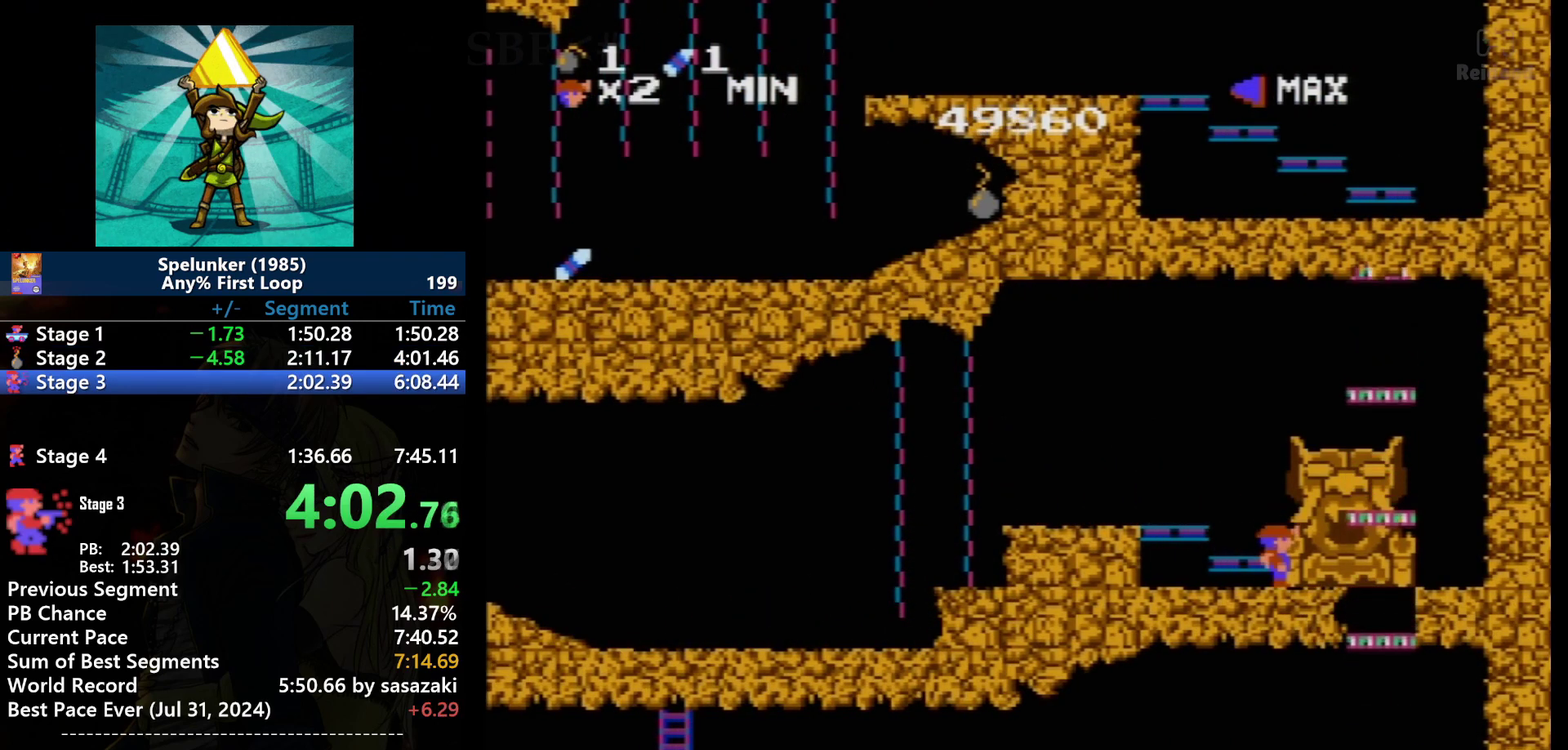
{"buttons": [], "events": [[100, "DPAD_RIGHT", "up"], [267, "DPAD_LEFT", "down"], [367, "DPAD_LEFT", "up"]]}
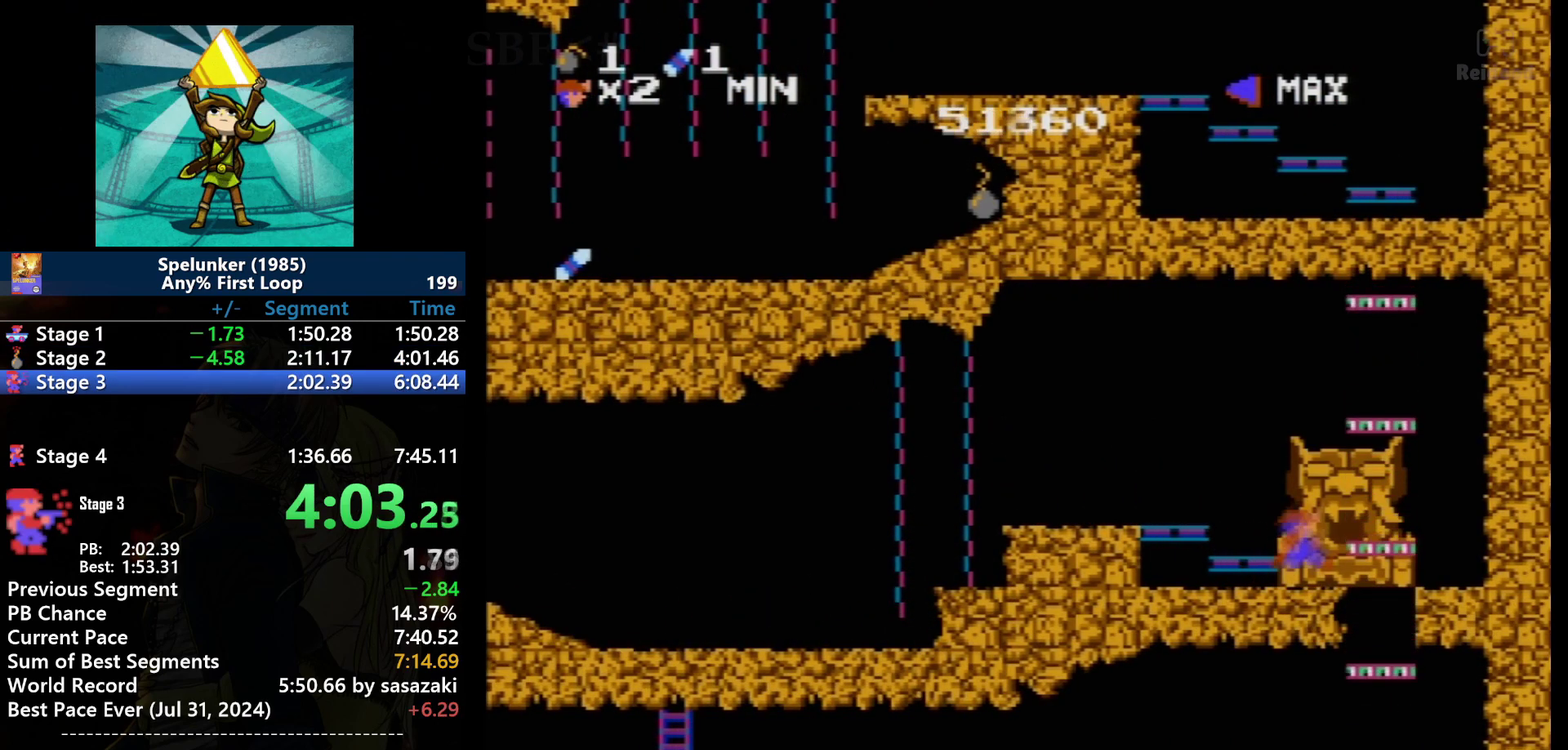
{"buttons": ["DPAD_RIGHT"], "events": [[33, "DPAD_RIGHT", "down"], [233, "A", "down"], [400, "A", "up"]]}
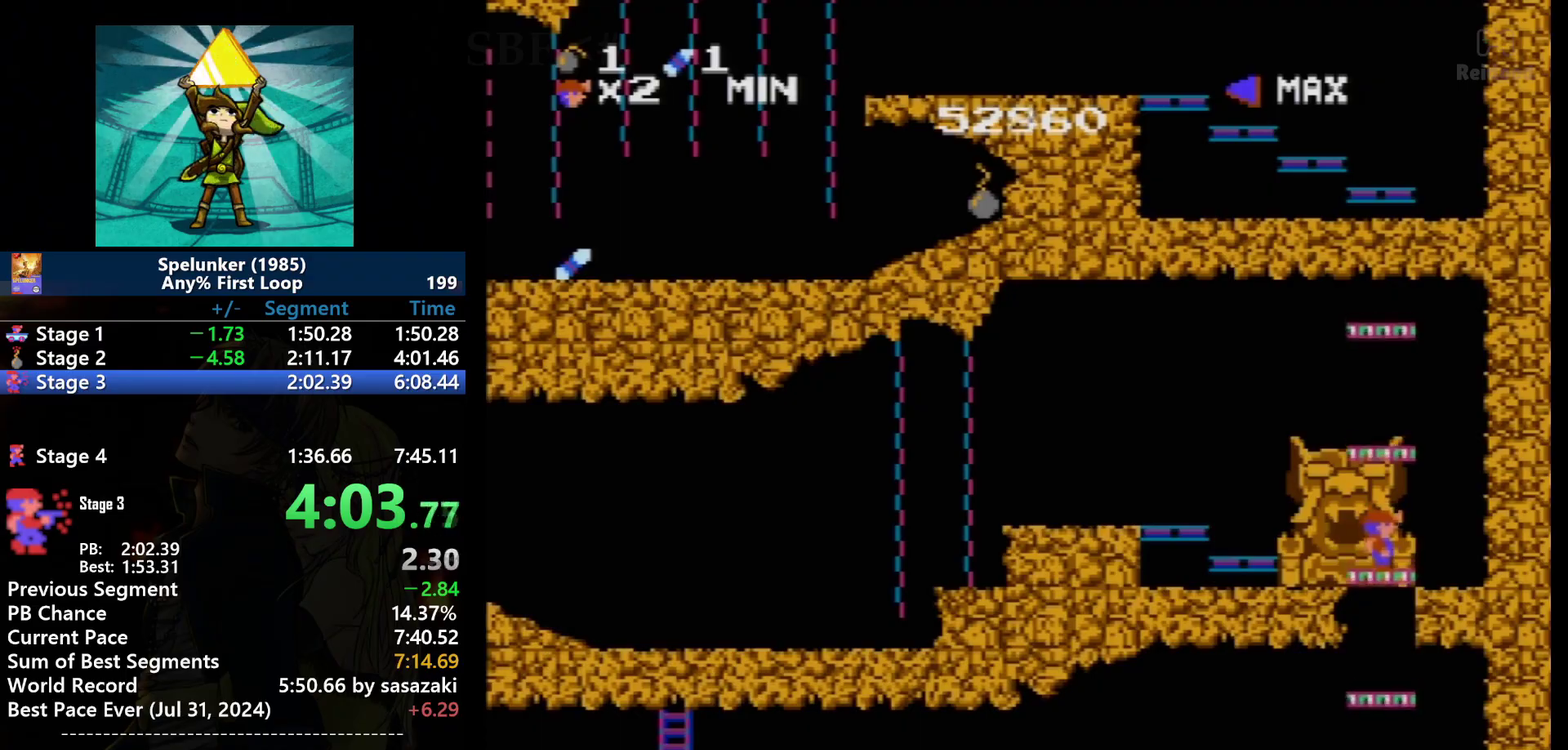
{"buttons": [], "events": [[67, "DPAD_RIGHT", "up"]]}
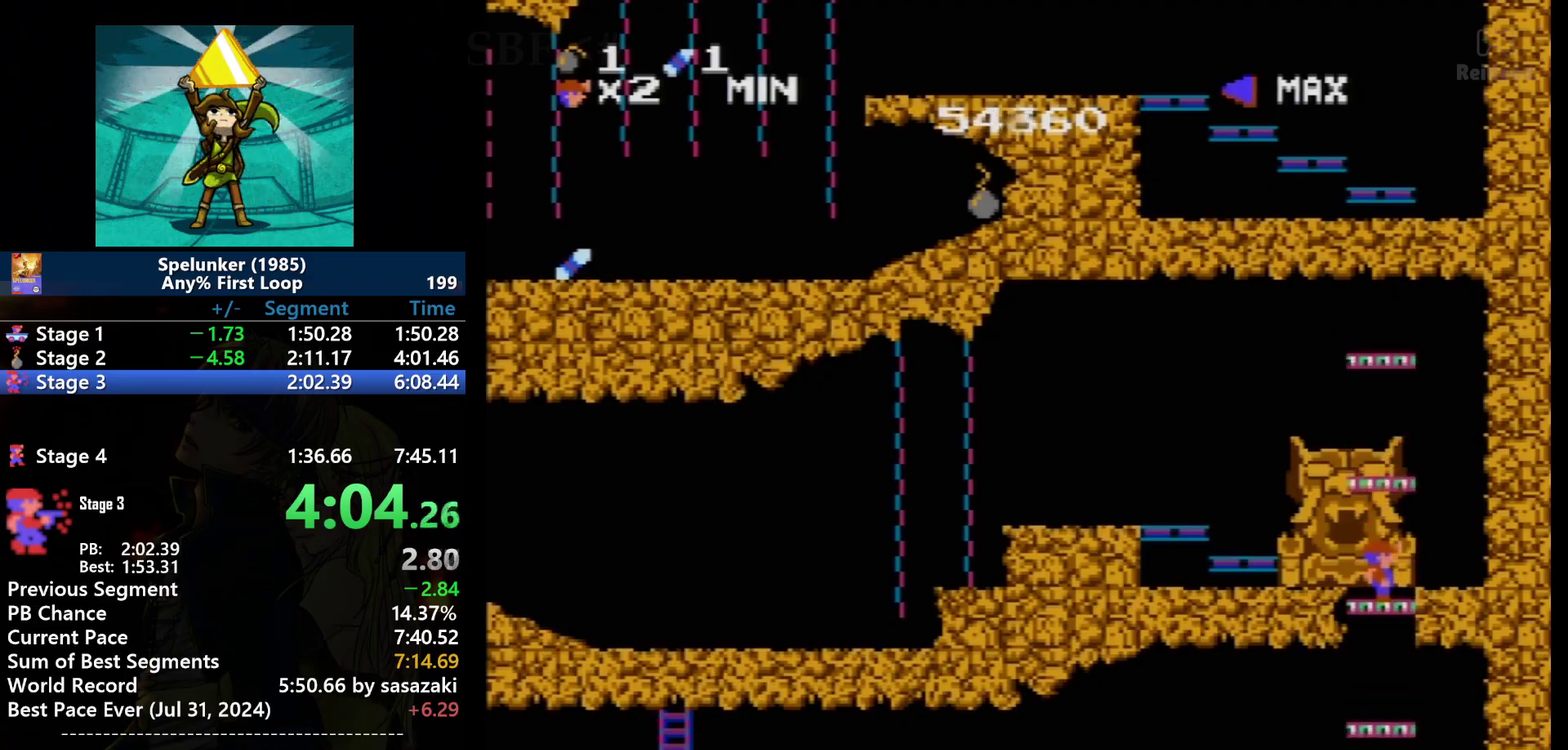
{"buttons": [], "events": []}
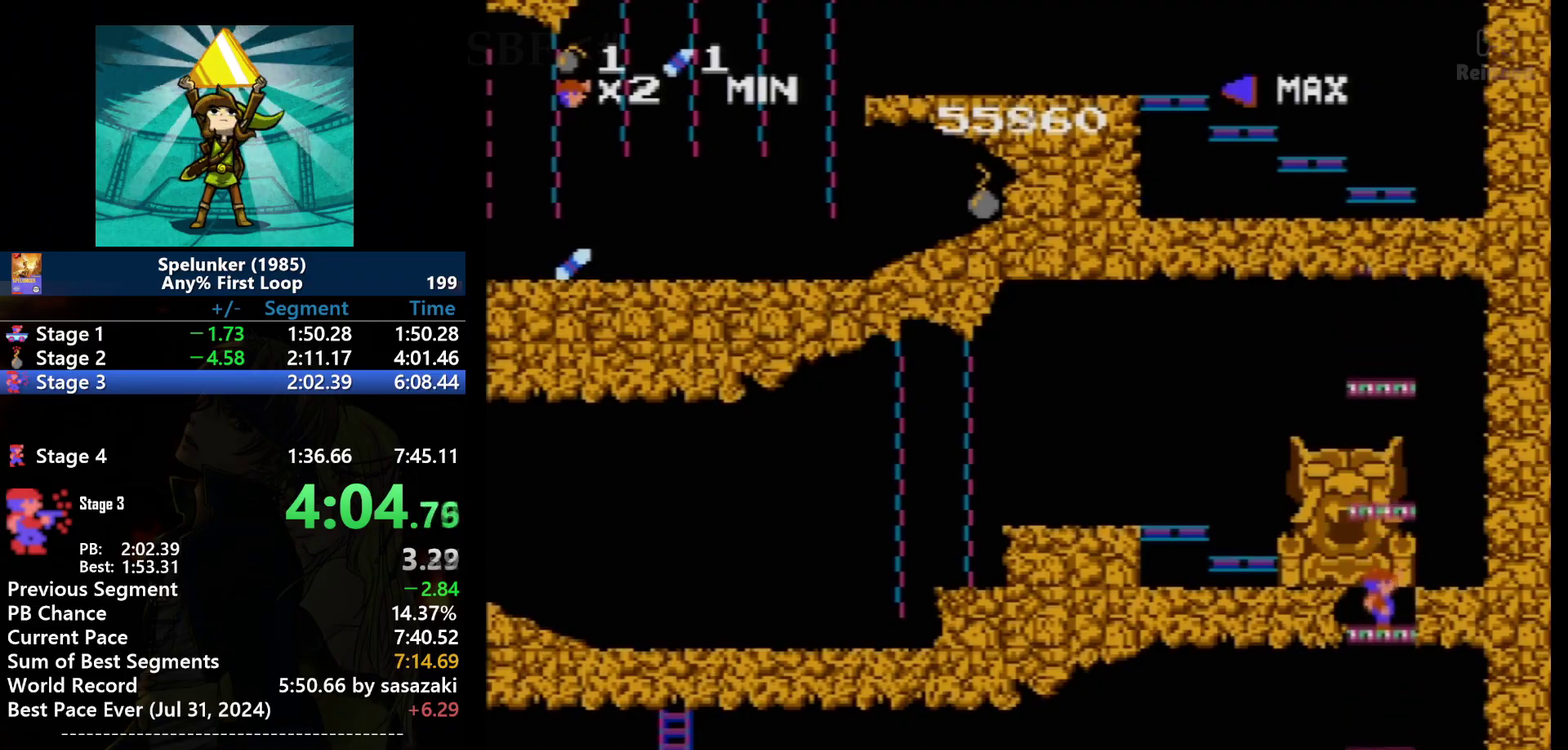
{"buttons": [], "events": []}
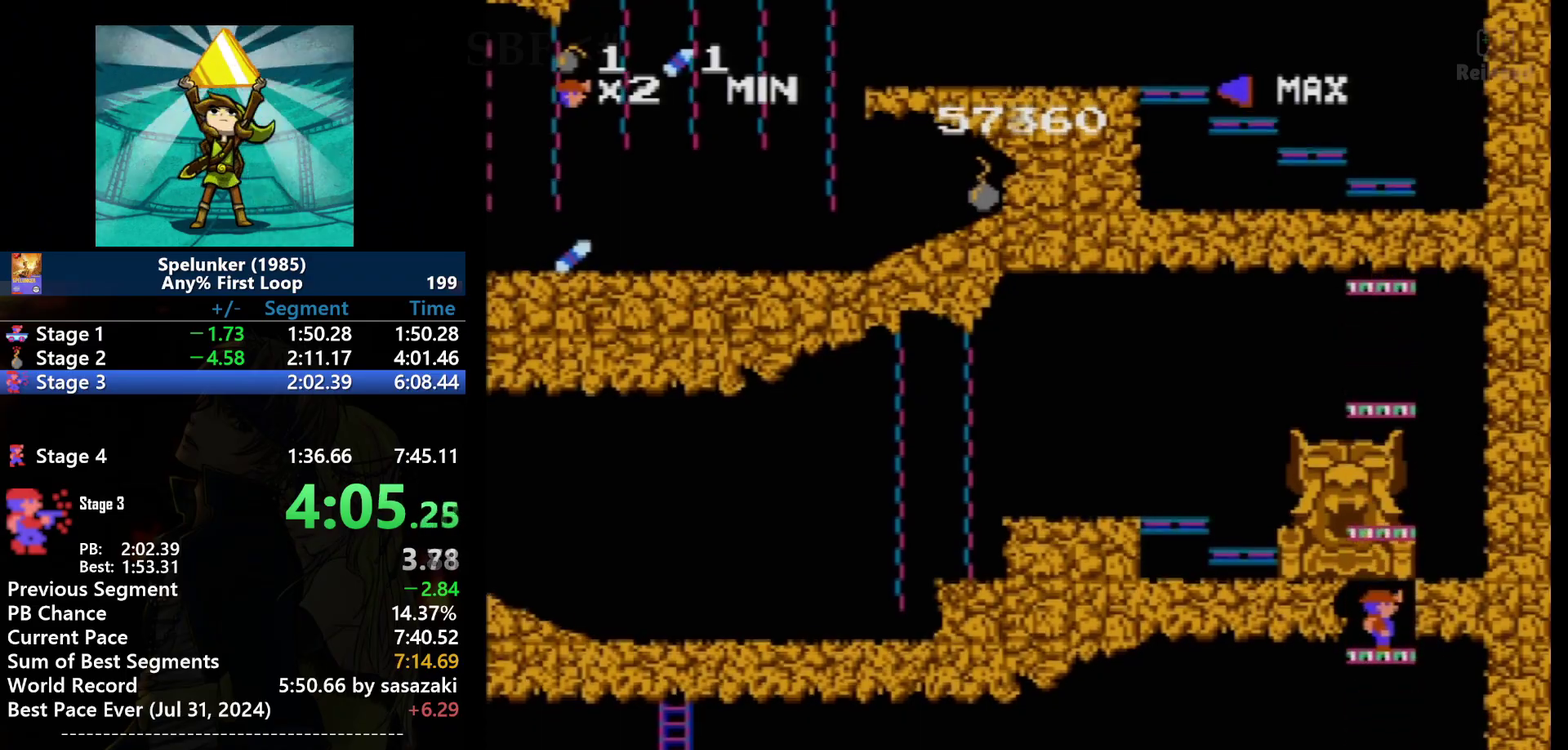
{"buttons": [], "events": []}
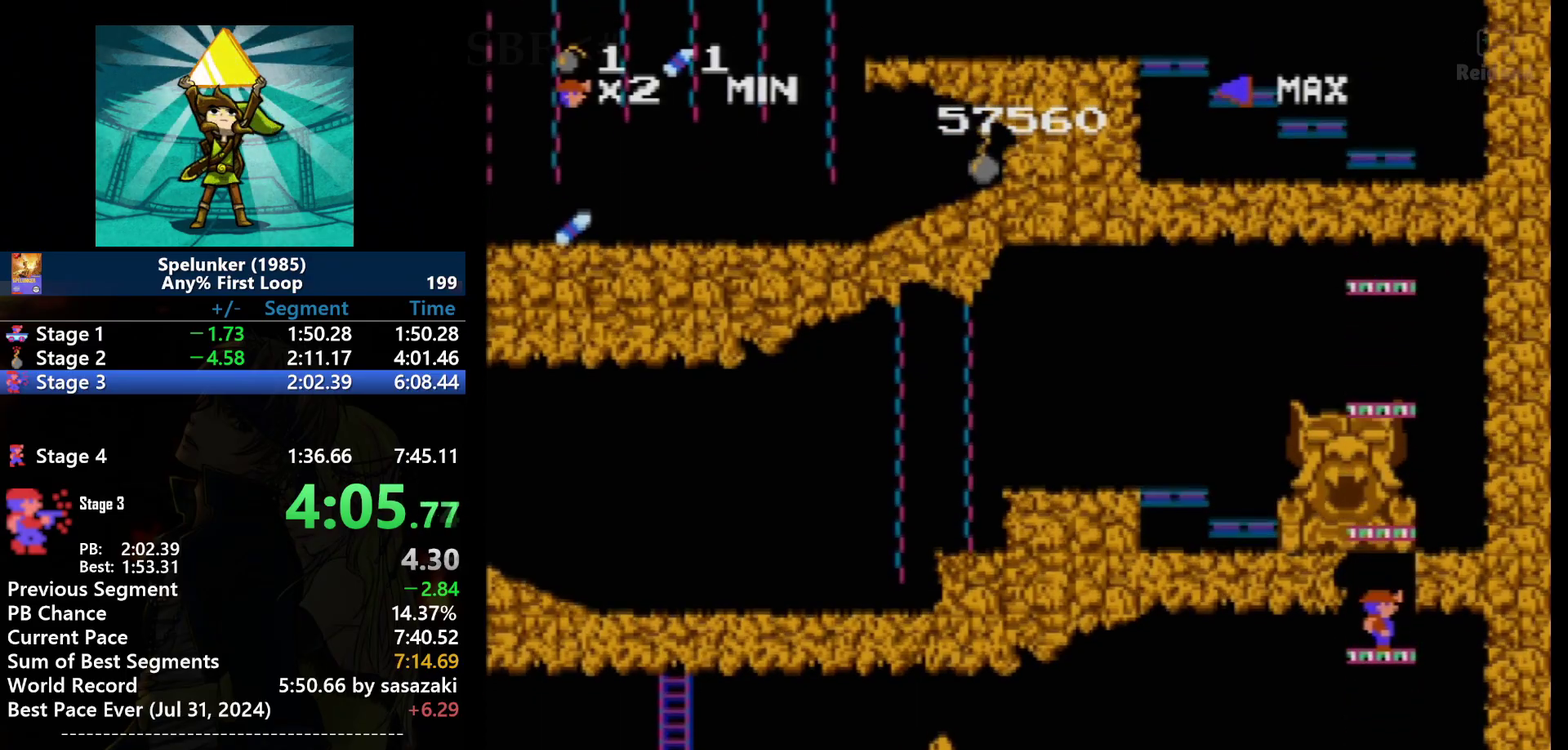
{"buttons": [], "events": []}
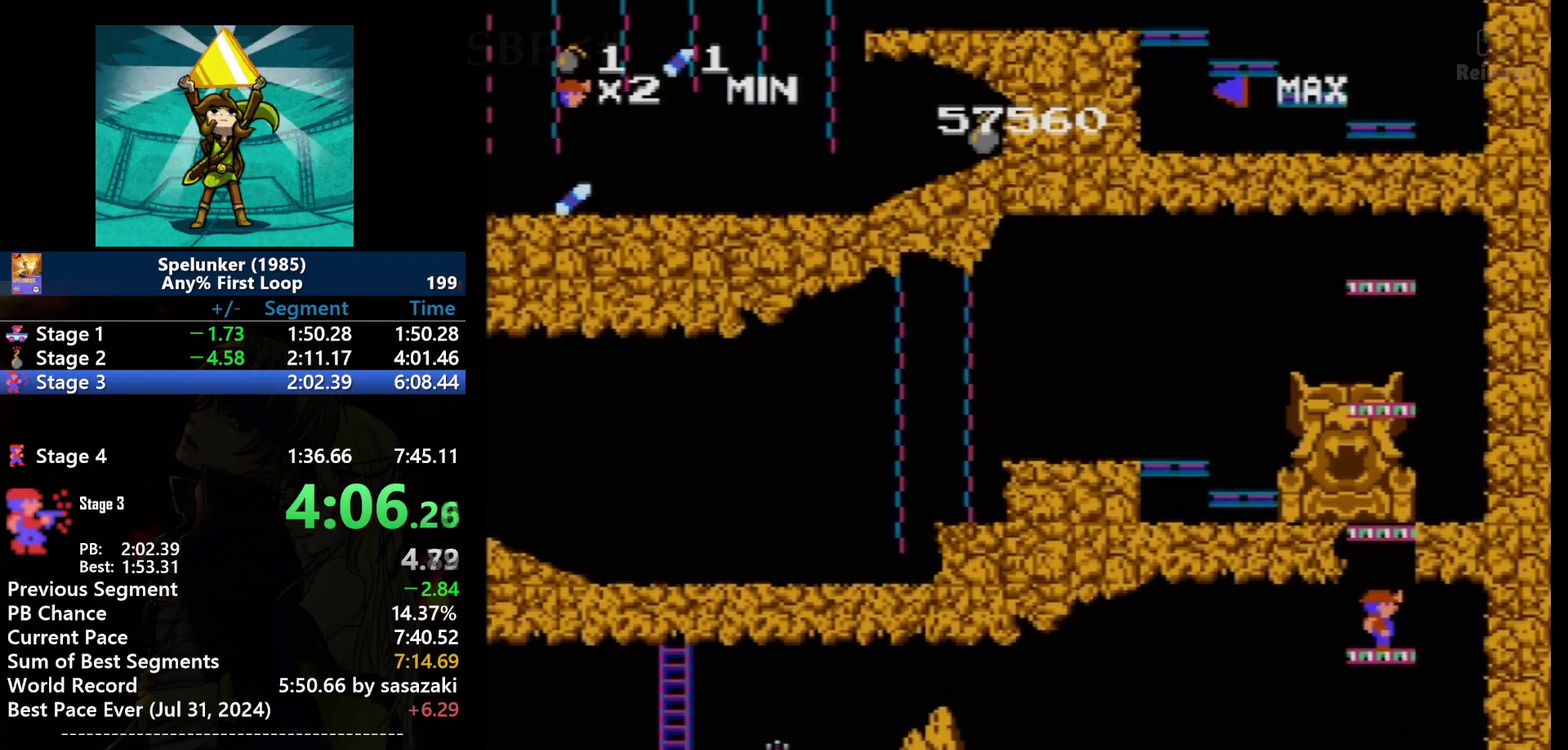
{"buttons": [], "events": []}
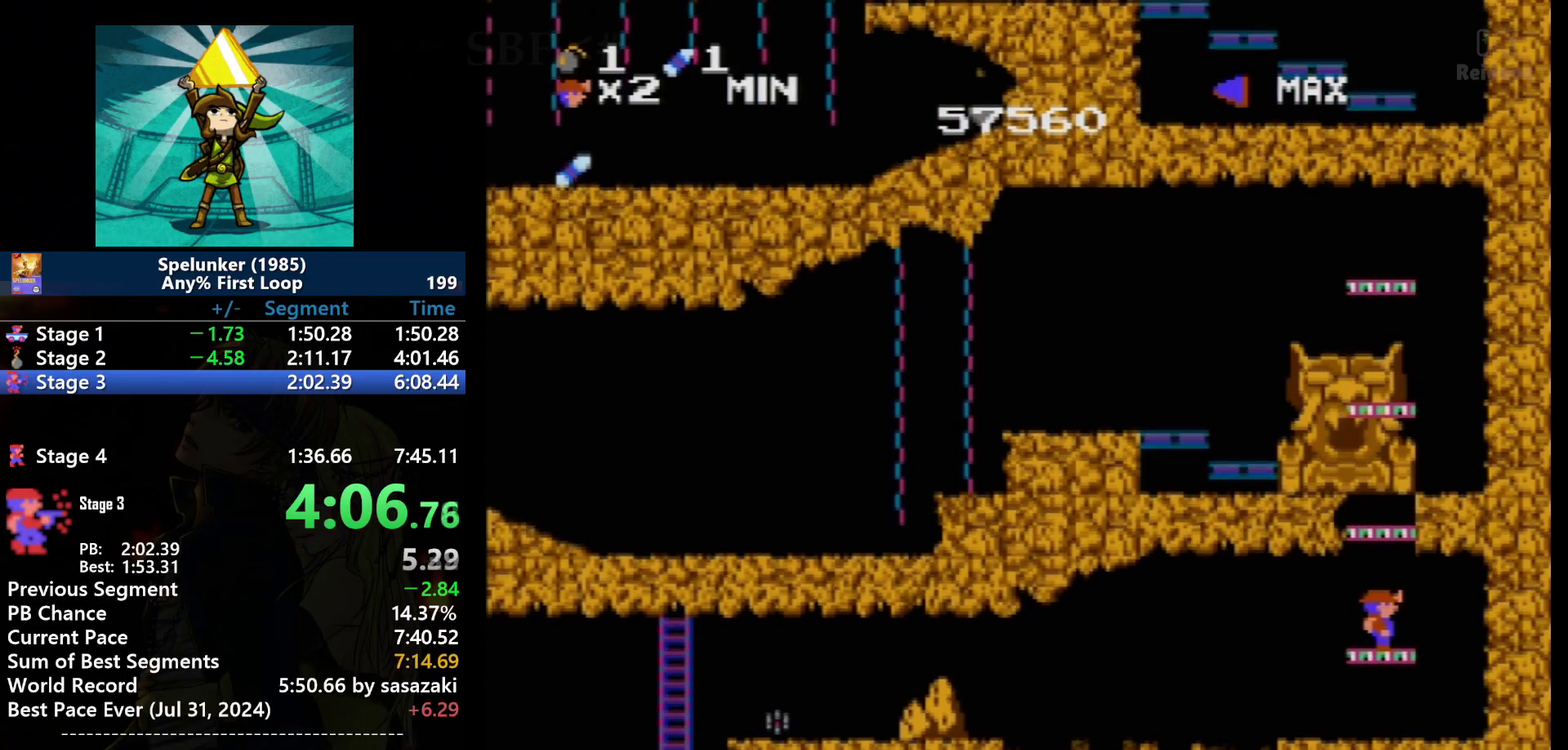
{"buttons": [], "events": []}
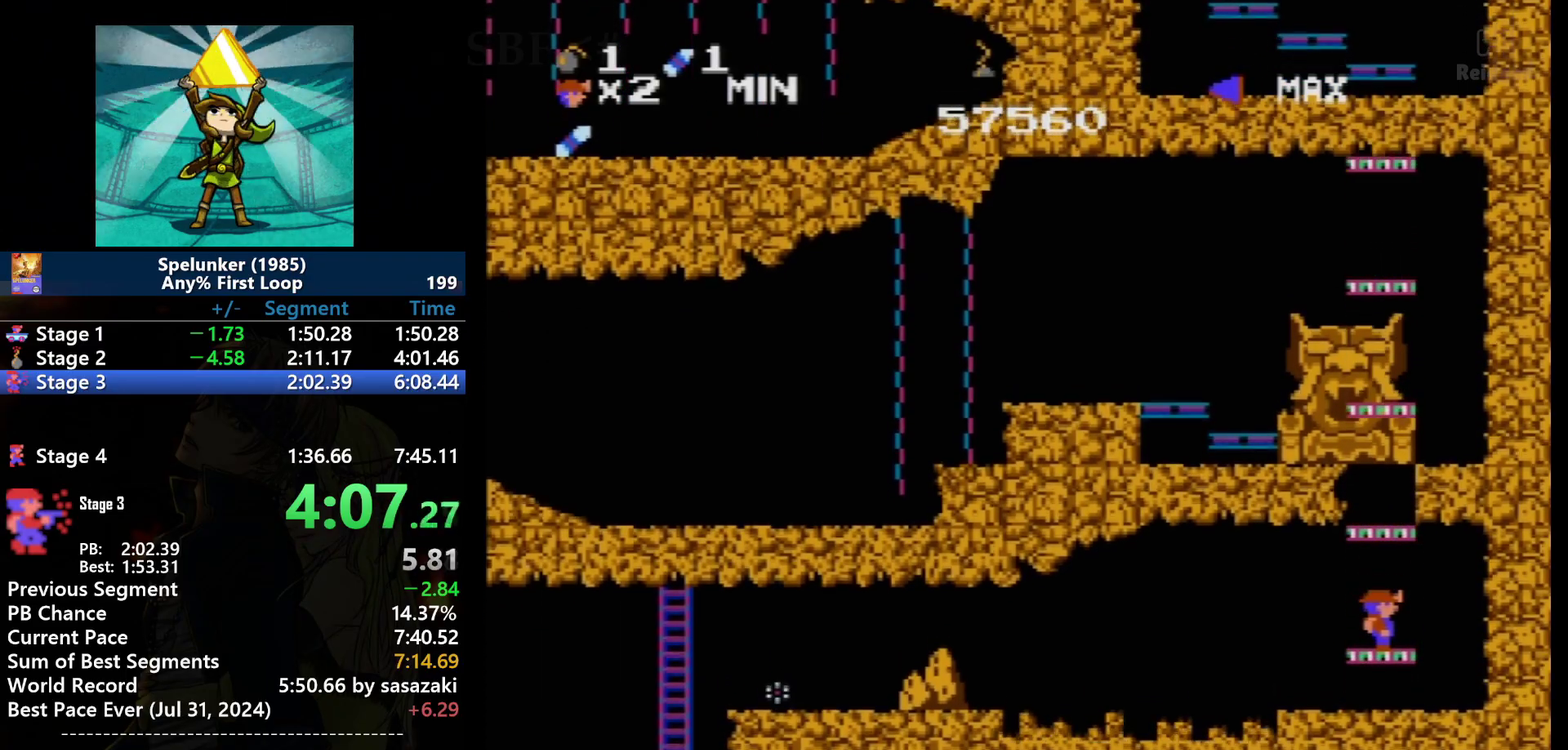
{"buttons": [], "events": []}
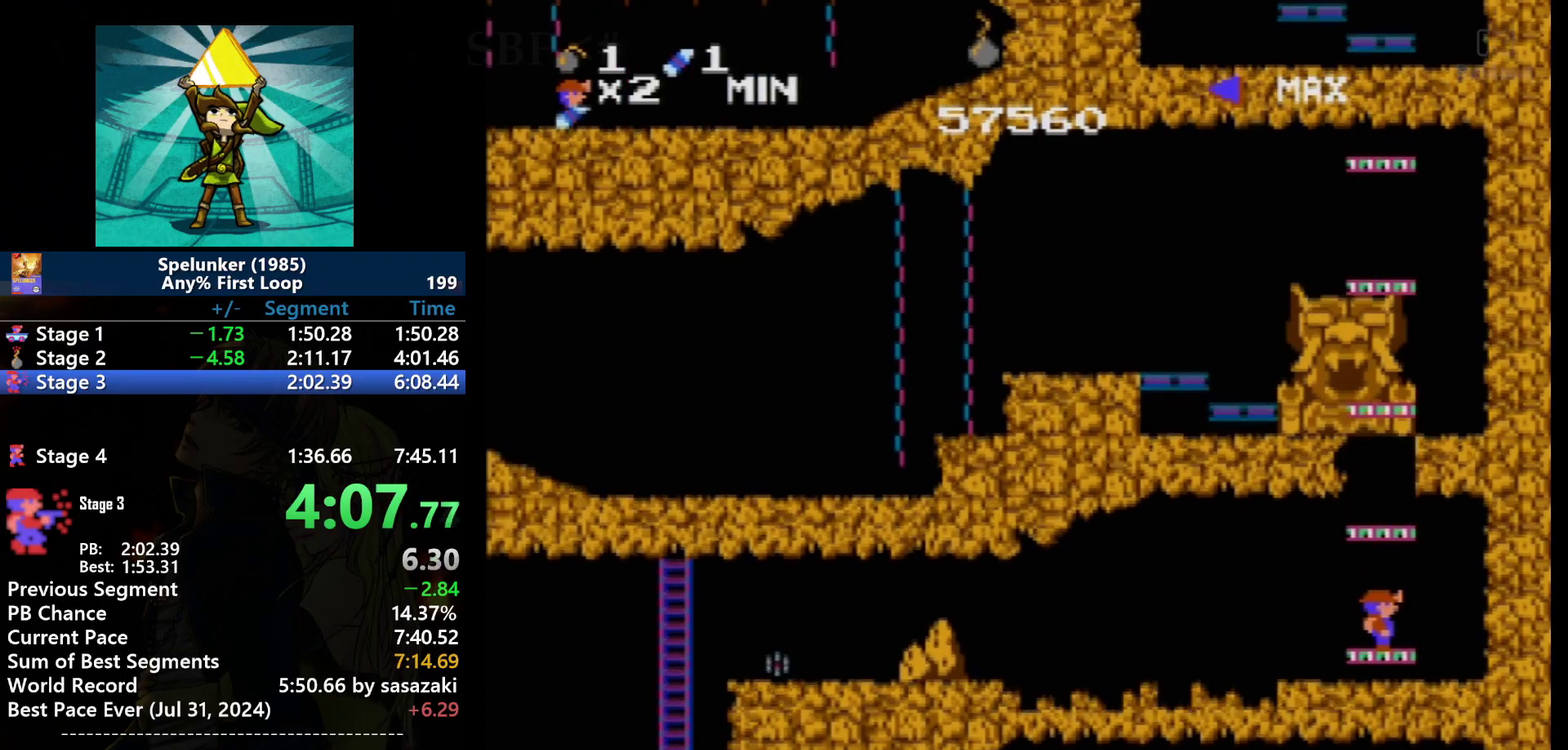
{"buttons": ["DPAD_LEFT"], "events": [[401, "DPAD_LEFT", "down"]]}
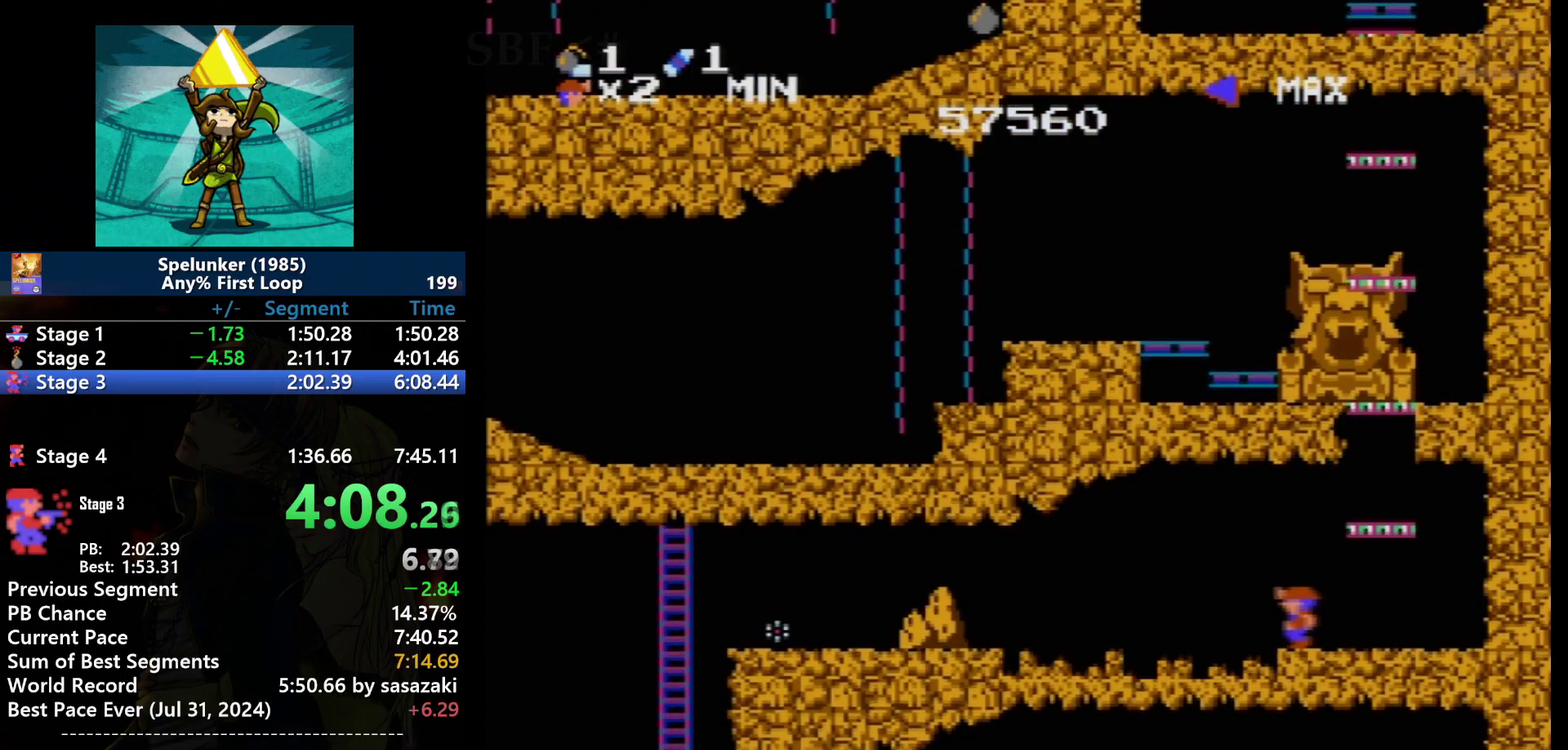
{"buttons": ["DPAD_LEFT"], "events": [[300, "A", "down"], [433, "A", "up"]]}
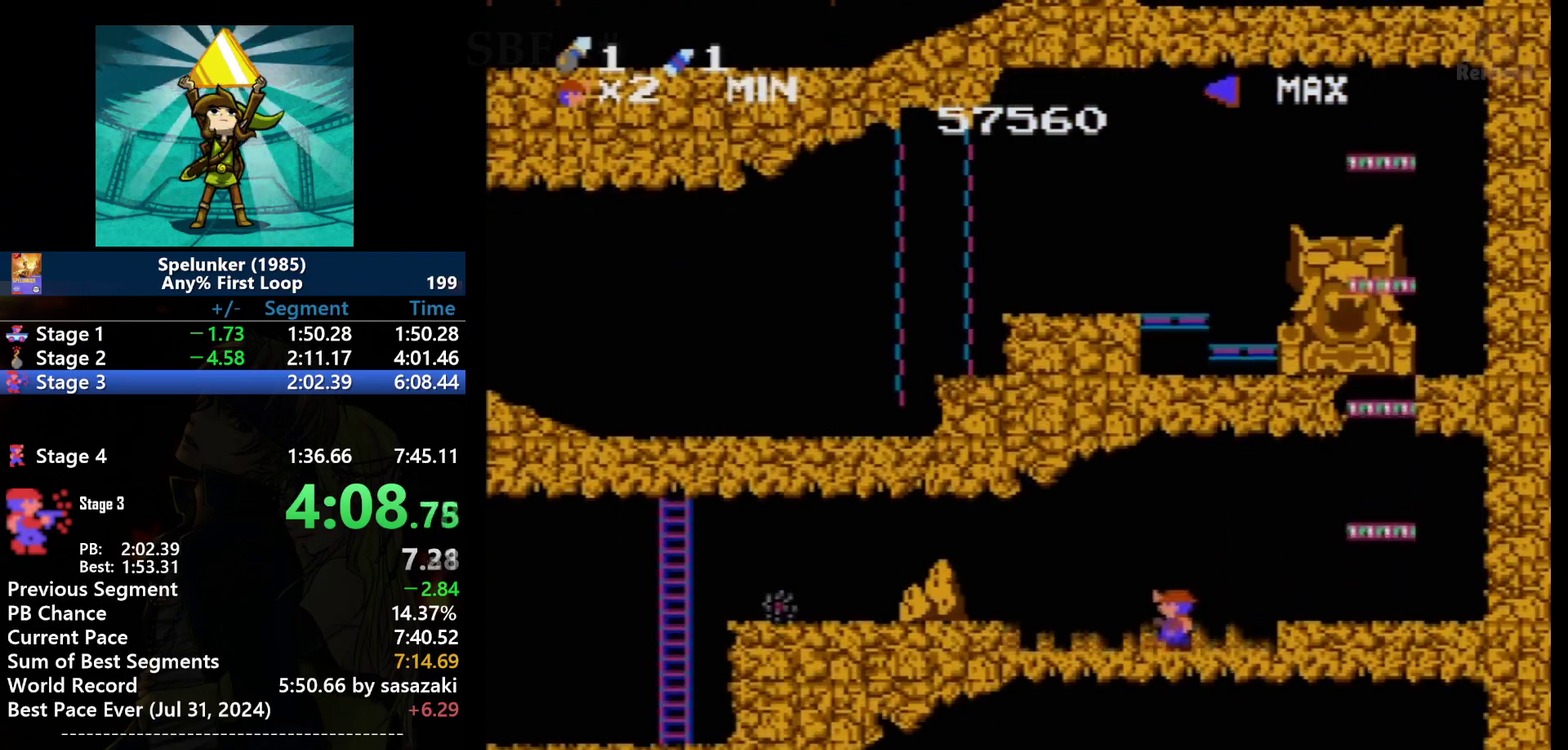
{"buttons": ["DPAD_LEFT"], "events": [[300, "A", "down"], [434, "A", "up"]]}
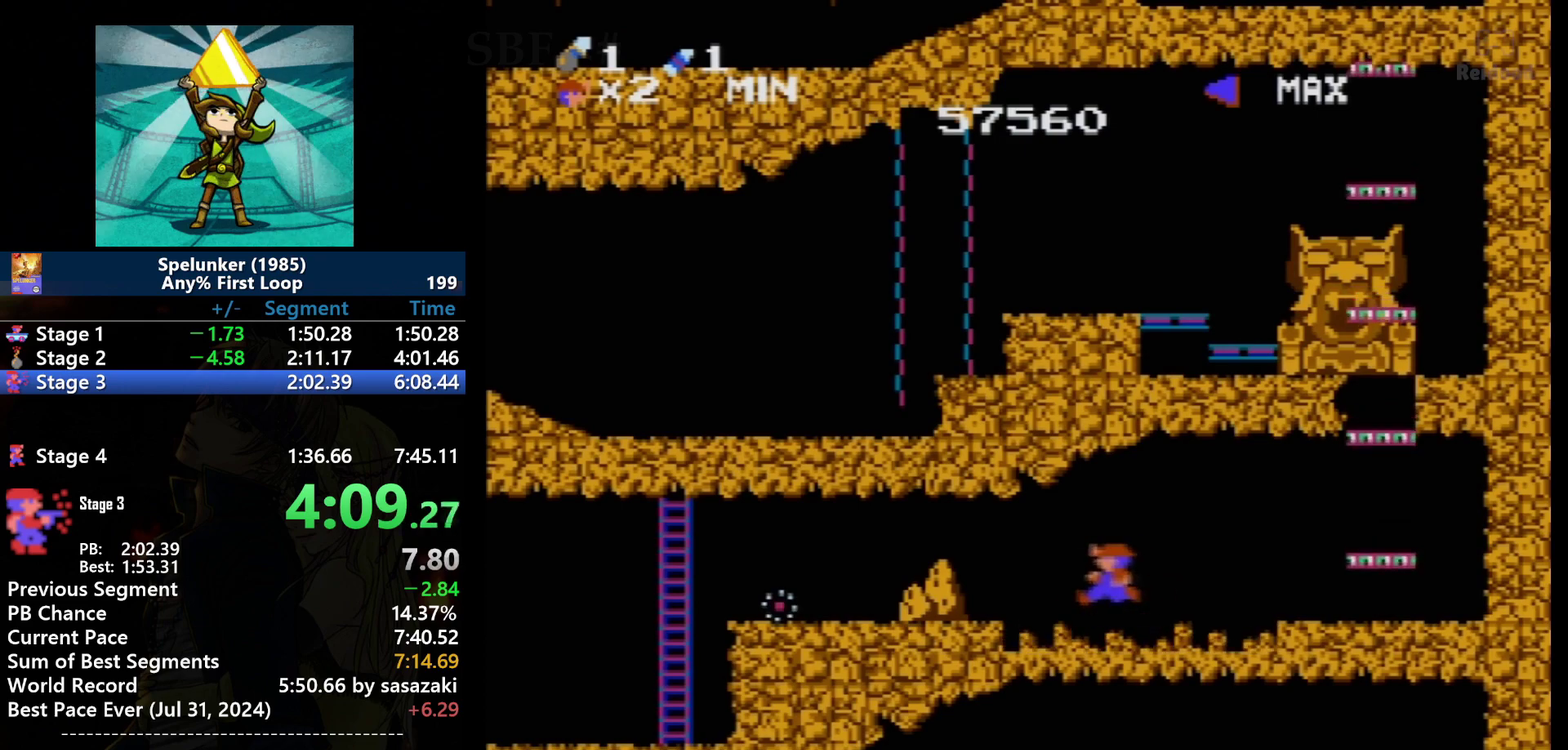
{"buttons": ["A", "DPAD_LEFT"], "events": [[33, "A", "down"], [167, "A", "up"], [233, "DPAD_LEFT", "up"], [400, "DPAD_LEFT", "down"], [500, "A", "down"]]}
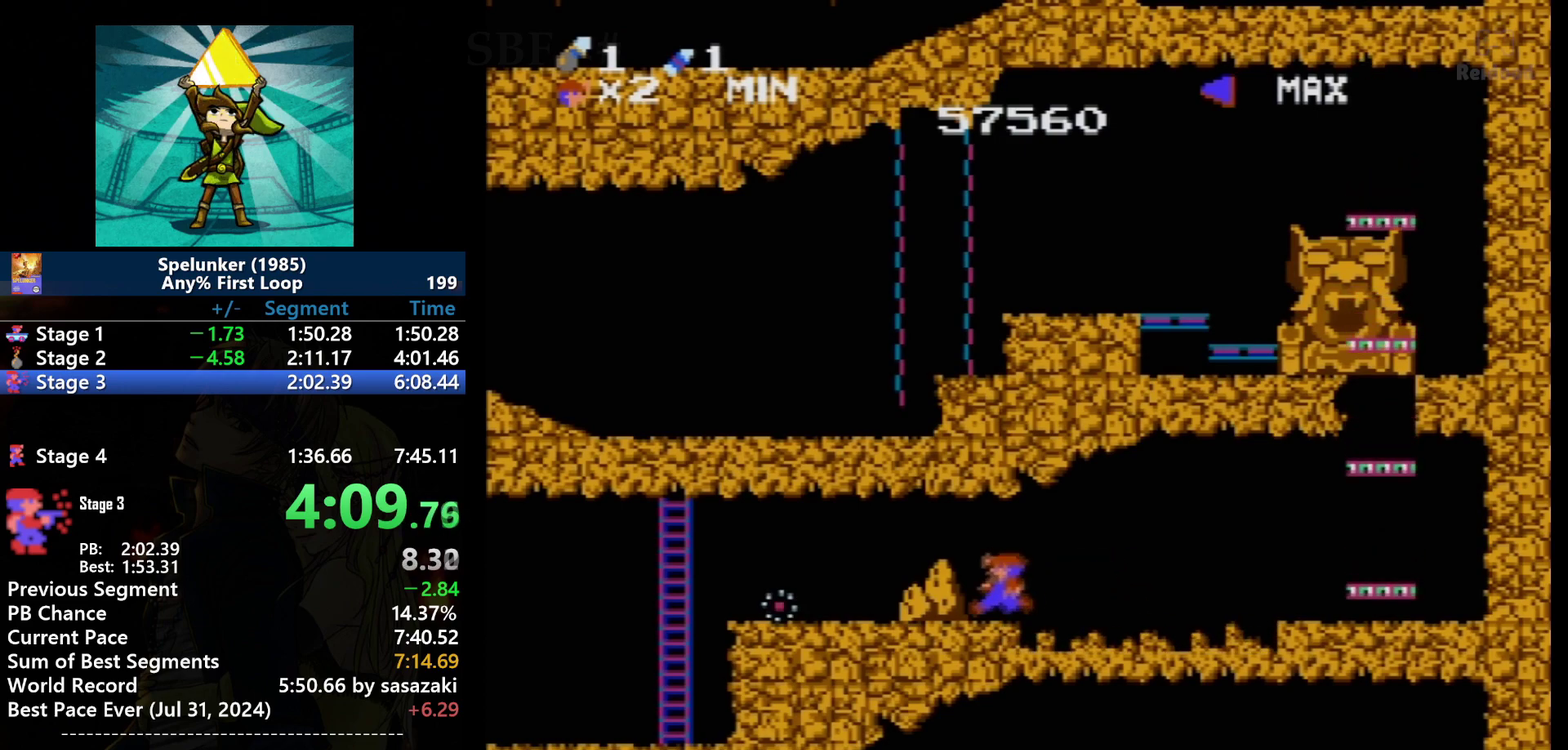
{"buttons": ["DPAD_DOWN"], "events": [[100, "A", "up"], [334, "DPAD_LEFT", "up"], [467, "DPAD_DOWN", "down"]]}
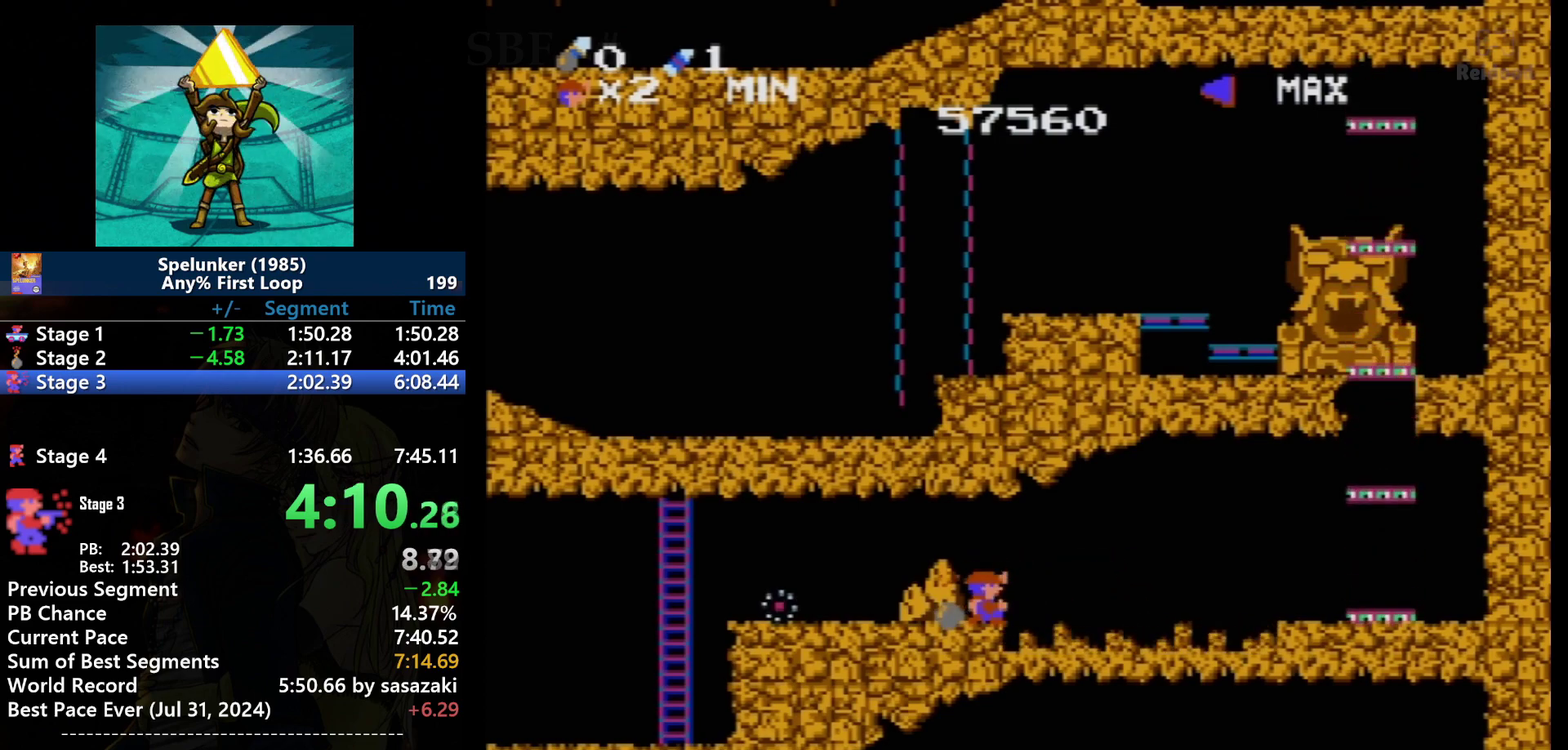
{"buttons": ["DPAD_RIGHT"], "events": [[100, "DPAD_DOWN", "up"], [200, "DPAD_RIGHT", "down"], [267, "A", "down"], [400, "A", "up"]]}
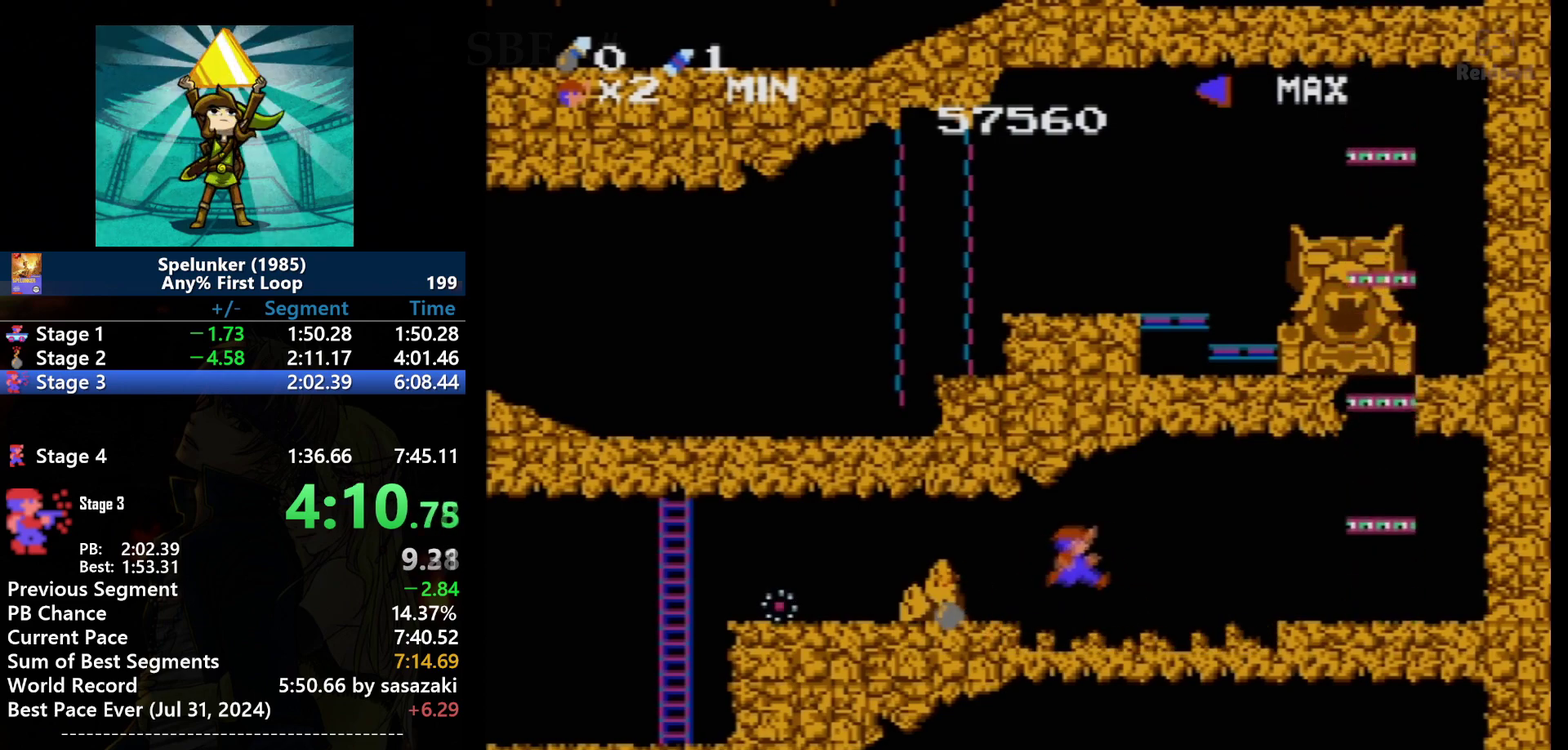
{"buttons": ["DPAD_RIGHT"], "events": [[134, "A", "down"], [200, "A", "up"]]}
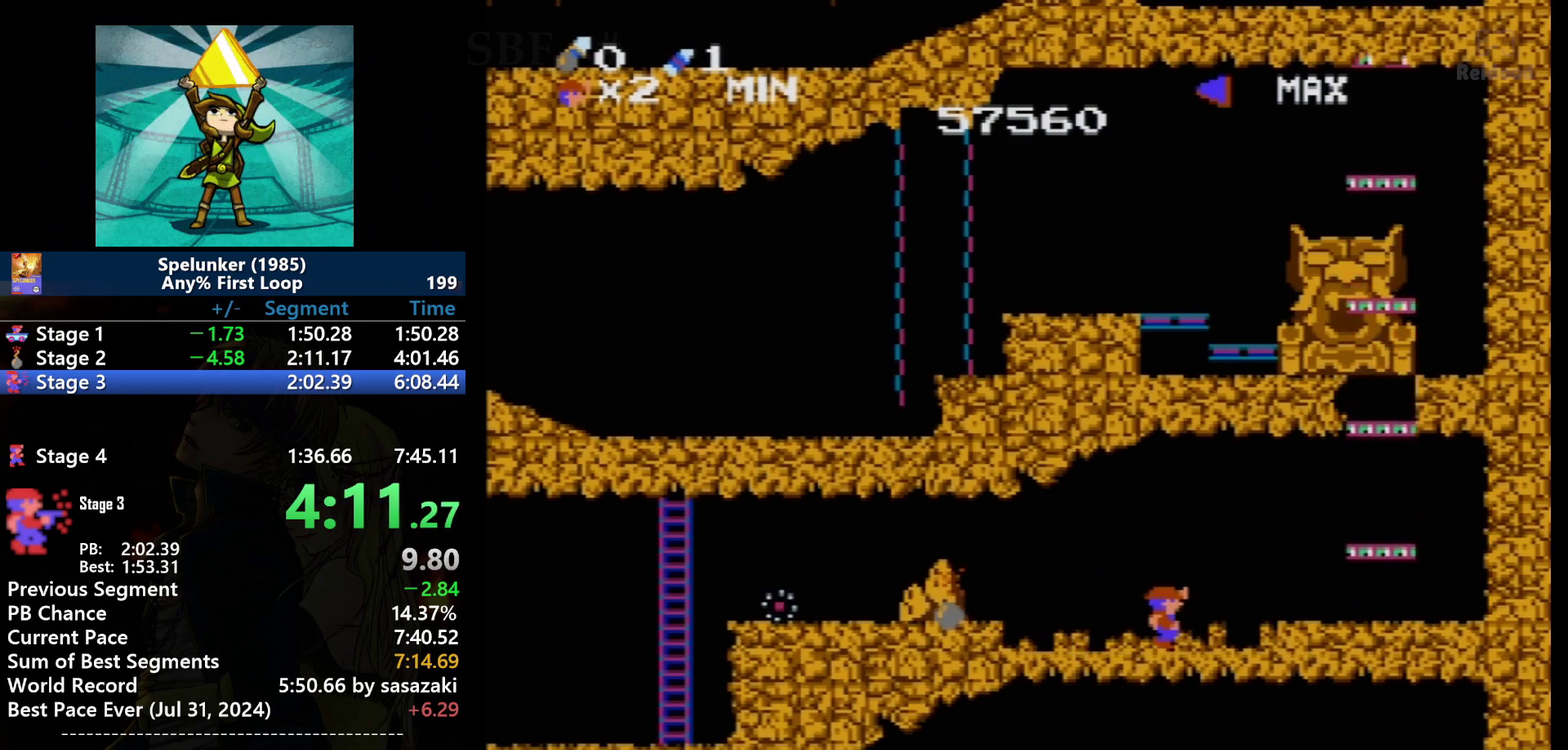
{"buttons": ["DPAD_RIGHT"], "events": [[100, "A", "down"], [167, "A", "up"], [233, "A", "down"], [500, "A", "up"]]}
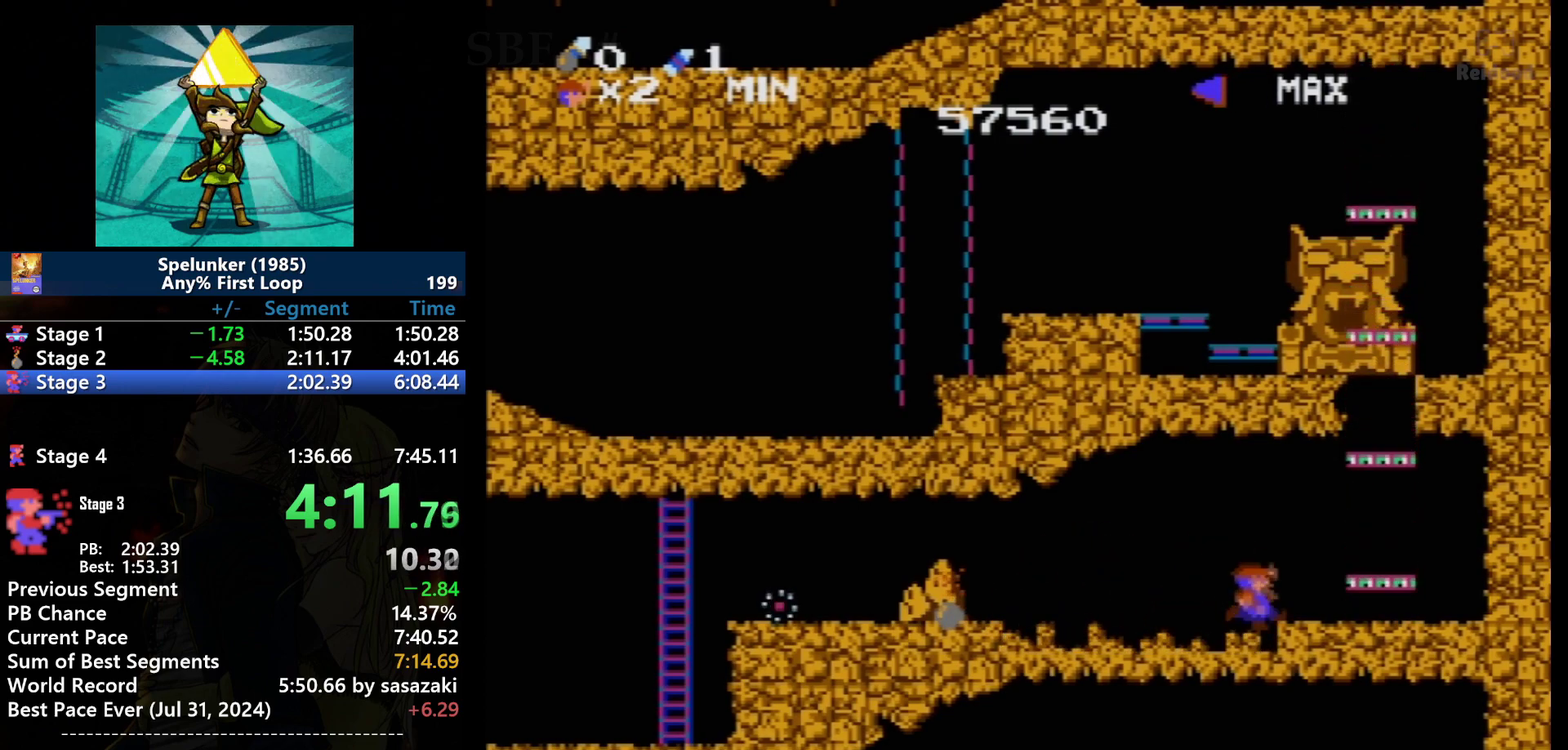
{"buttons": ["DPAD_RIGHT"], "events": [[200, "A", "down"], [267, "A", "up"], [367, "A", "down"], [434, "A", "up"]]}